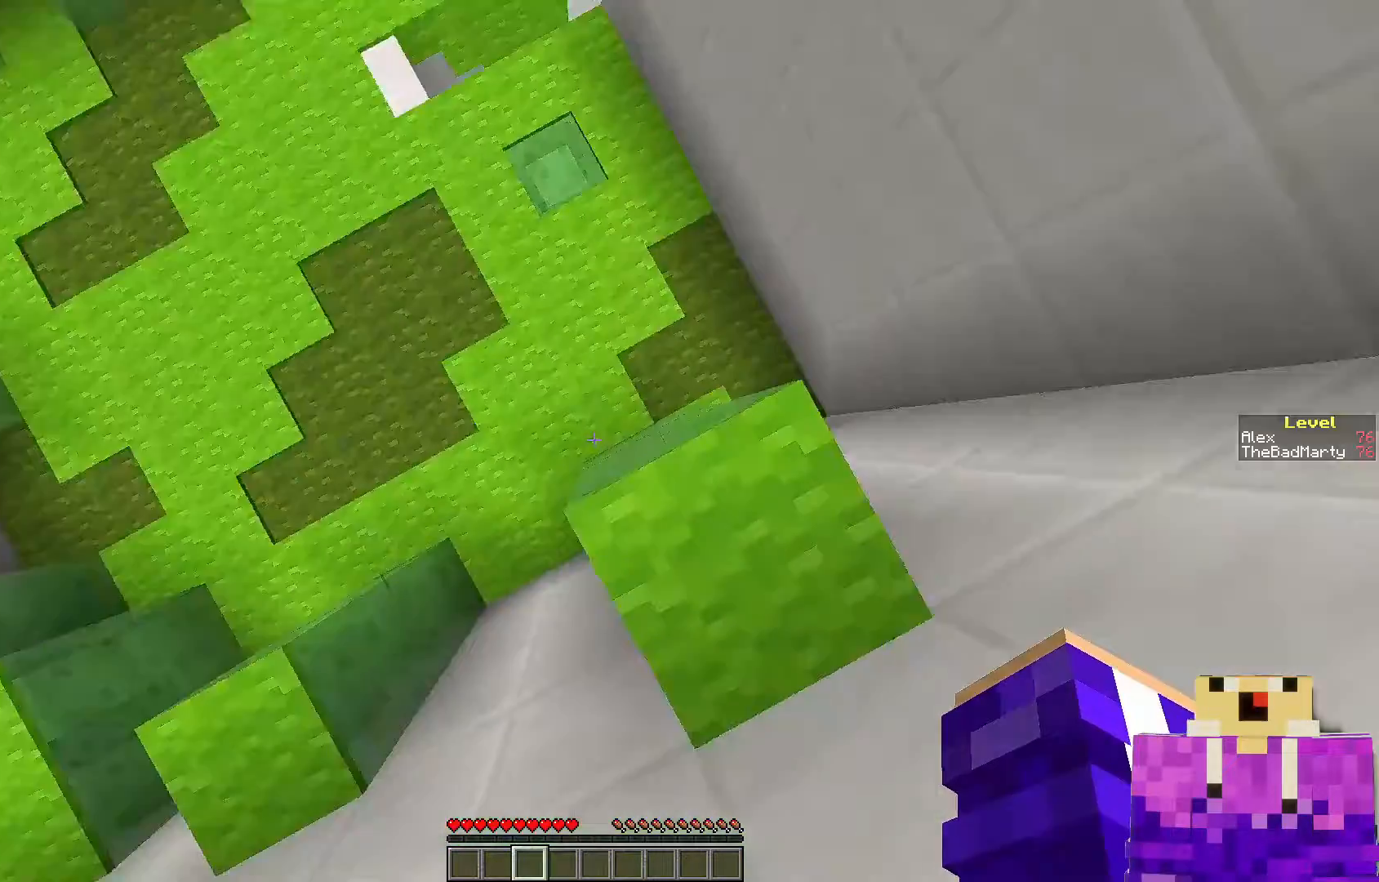
Gameplay with keyboard and mouse; each line is a JSON object with the keys and mouse buttons held at the frame after it. "events" lists presses ("down") and releases ("up") of "a", "d", "s", "space", "w", "mouse_left" and "mouse_right" between this image and that frame as [ms after this image, input, new state], when the widget could be followed in between. "mouse_left", "mouse_right" = the "left", "right" buttons of the "mouse" list. No other keys are recorded. Fast repeated clicks can show as one long hold. Mouse movement is not recorded.
{"keys": ["s"], "mouse": [], "events": [[400, "s", "down"]]}
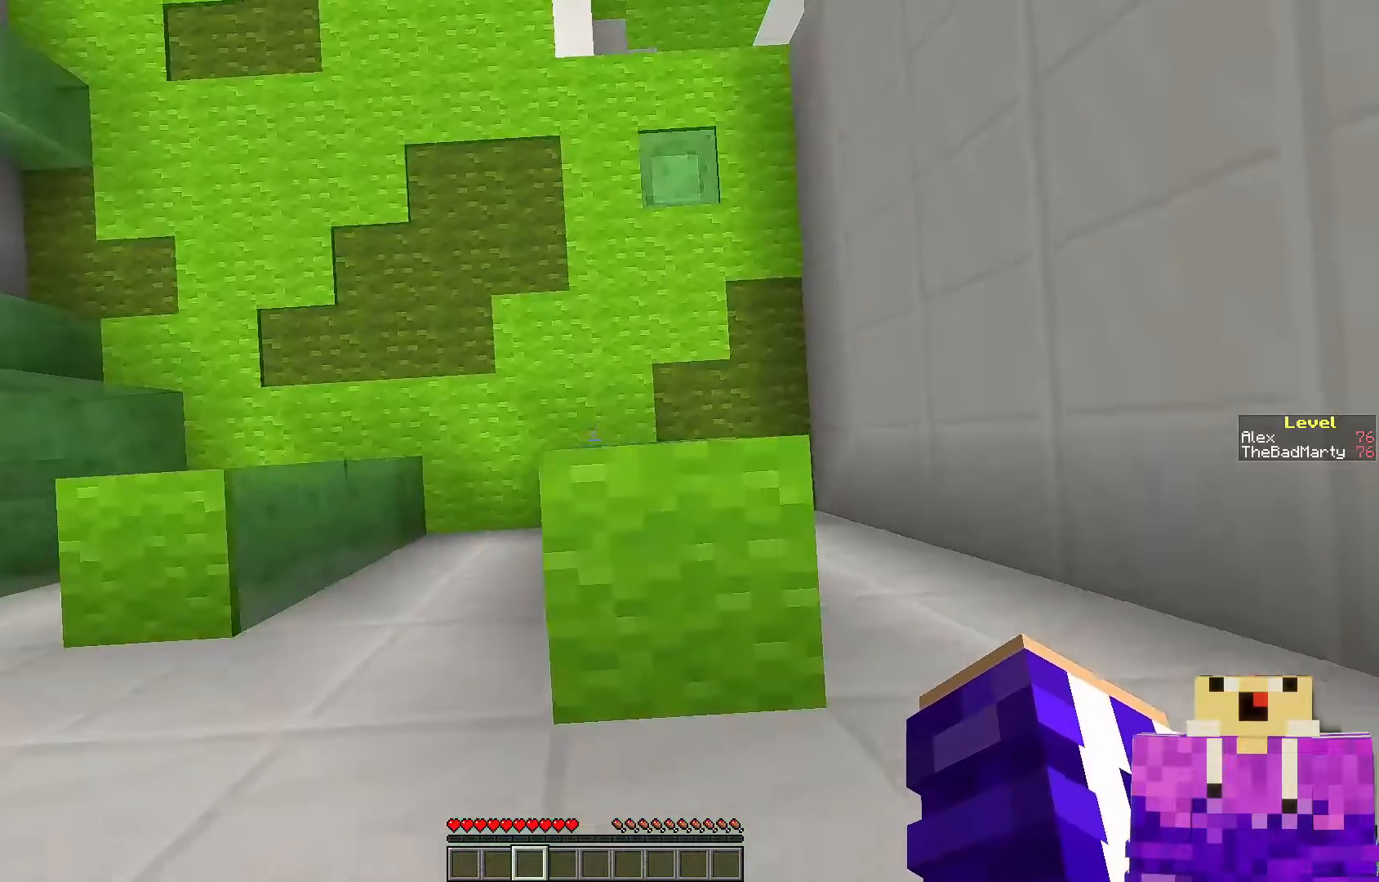
{"keys": [], "mouse": [], "events": [[100, "s", "up"]]}
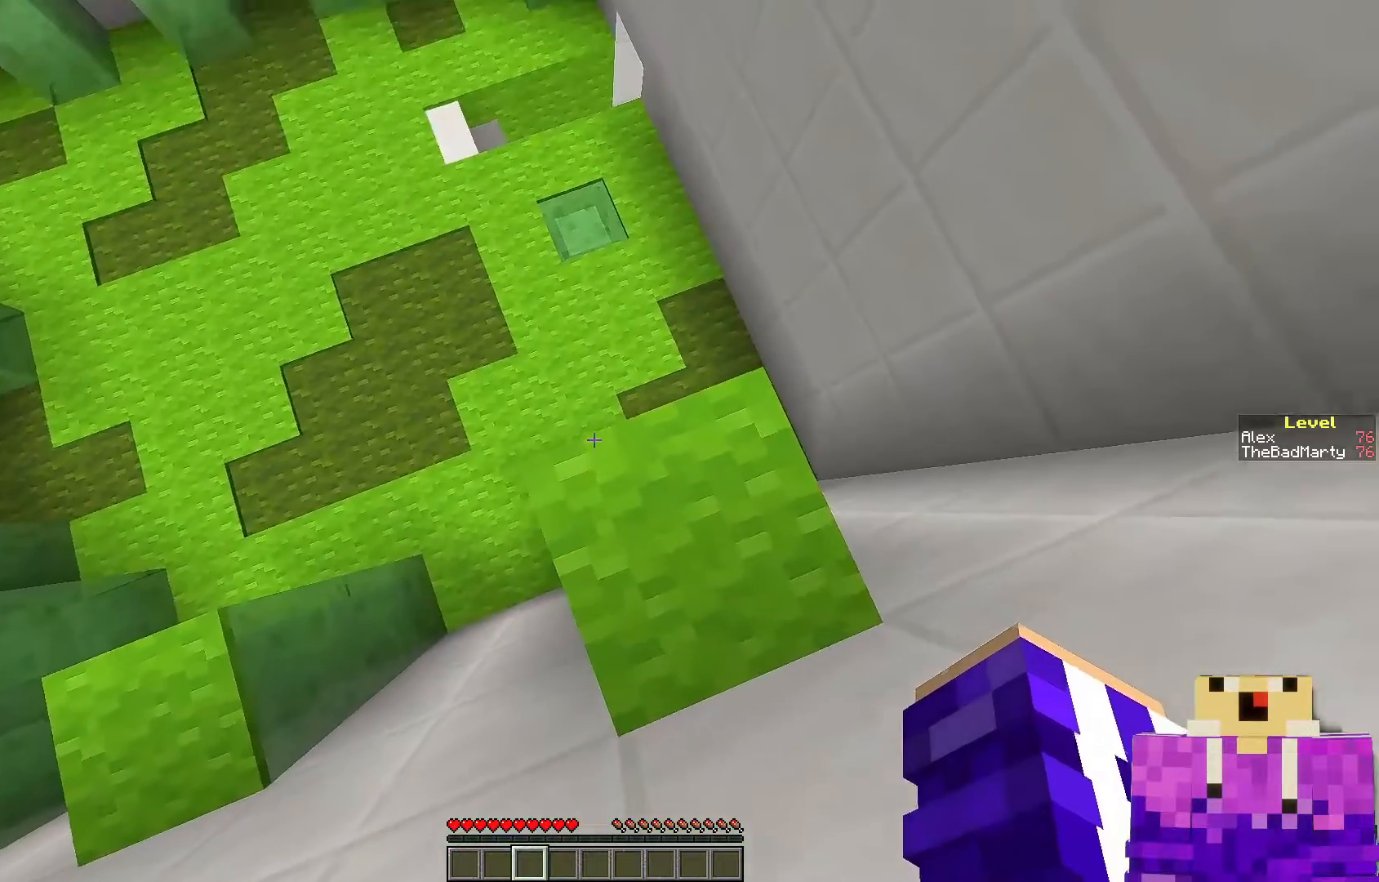
{"keys": ["w"], "mouse": [], "events": [[100, "w", "down"], [200, "space", "down"], [350, "space", "up"]]}
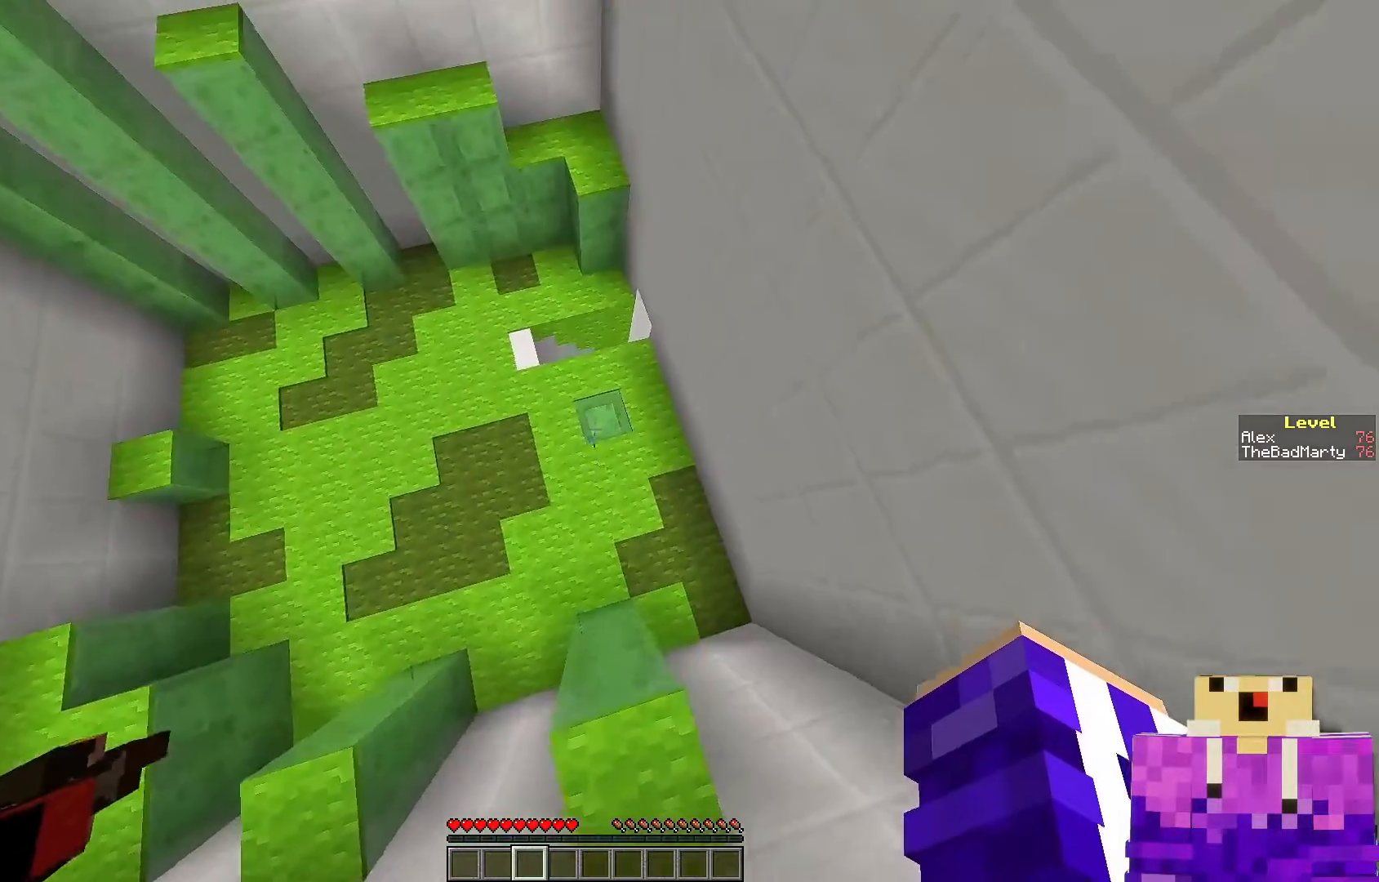
{"keys": ["w"], "mouse": [], "events": [[150, "w", "up"], [400, "w", "down"]]}
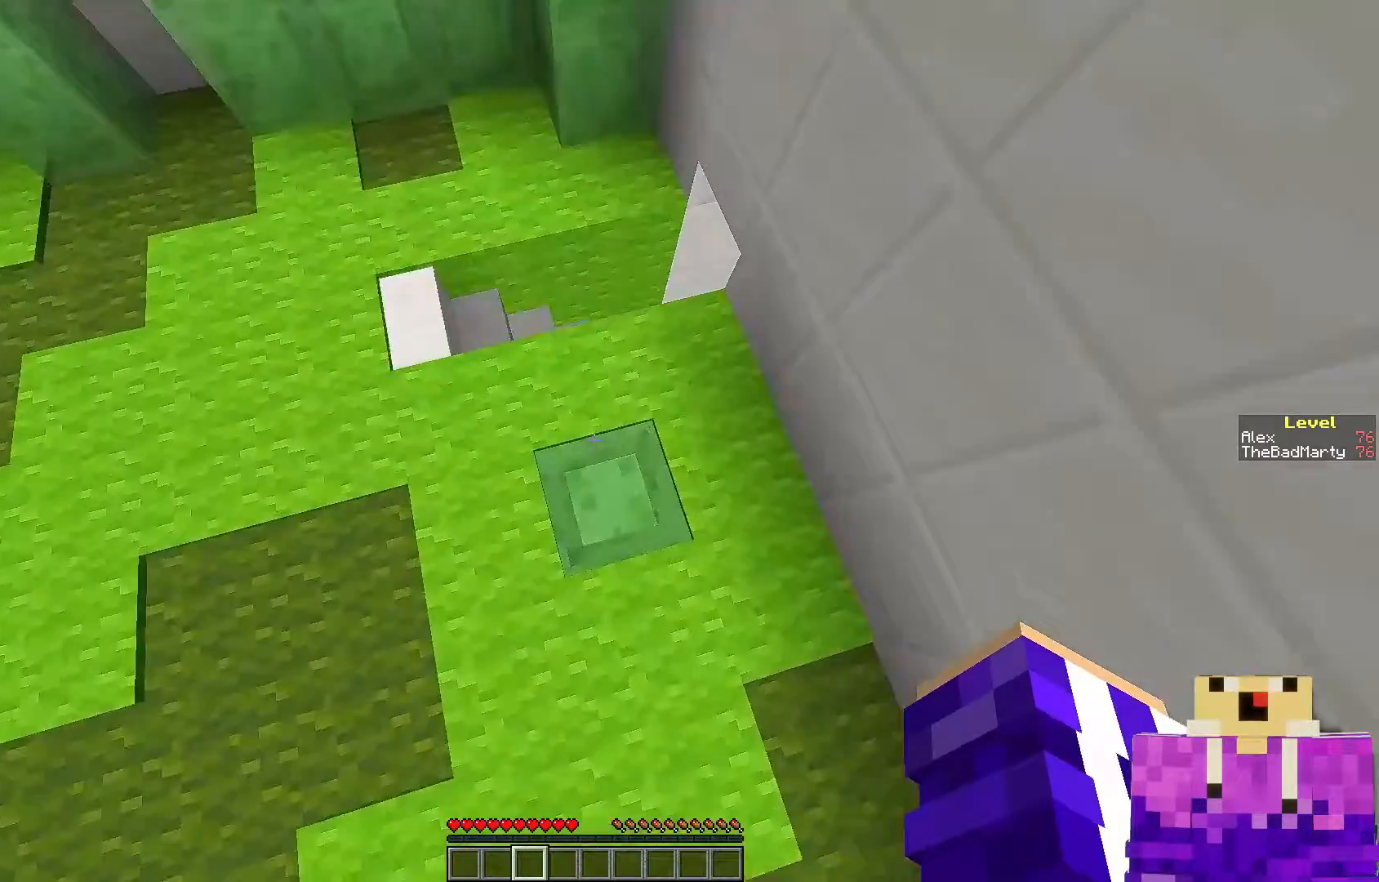
{"keys": ["w"], "mouse": [], "events": []}
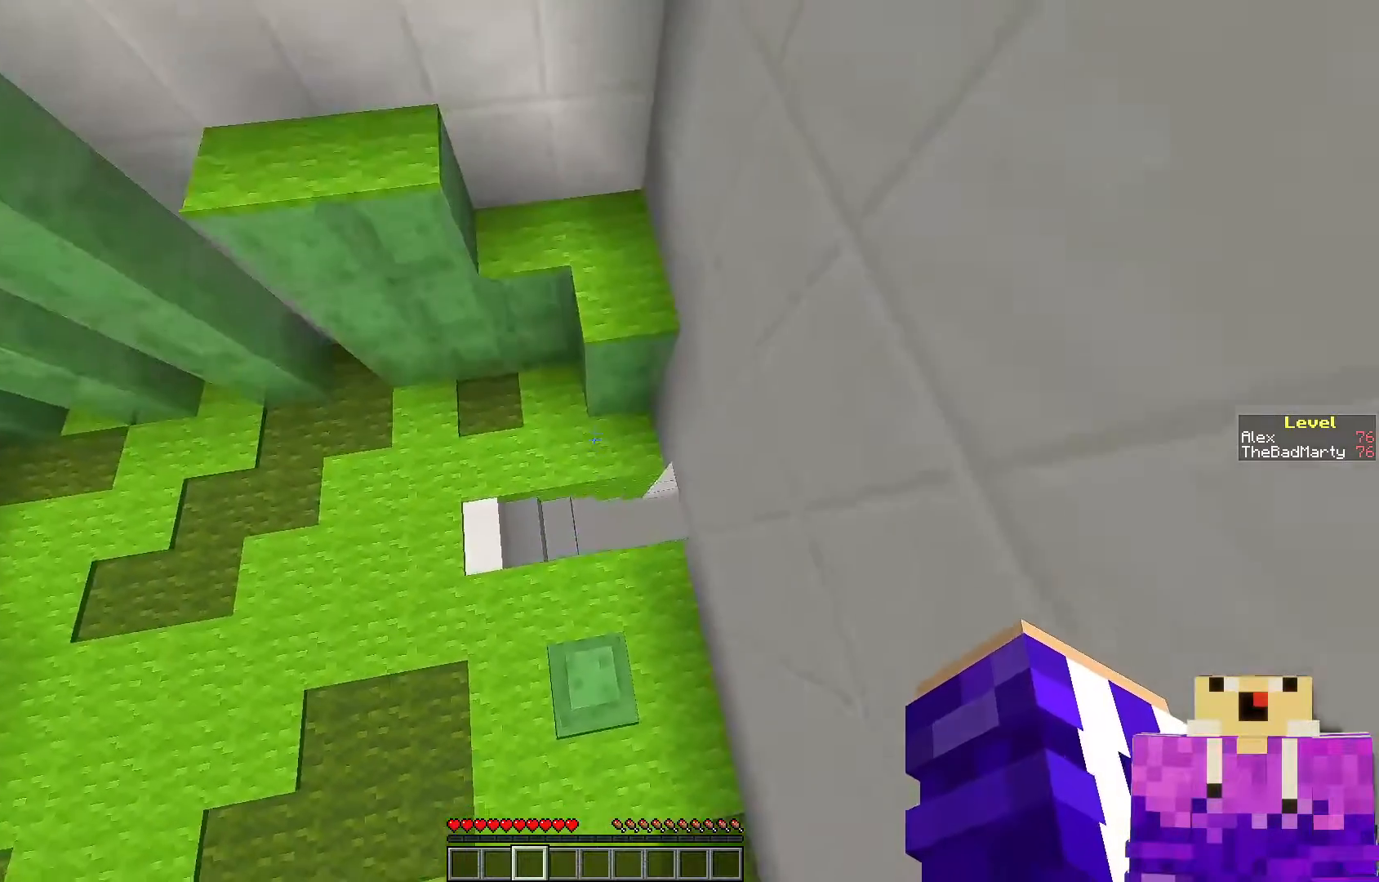
{"keys": ["w"], "mouse": [], "events": []}
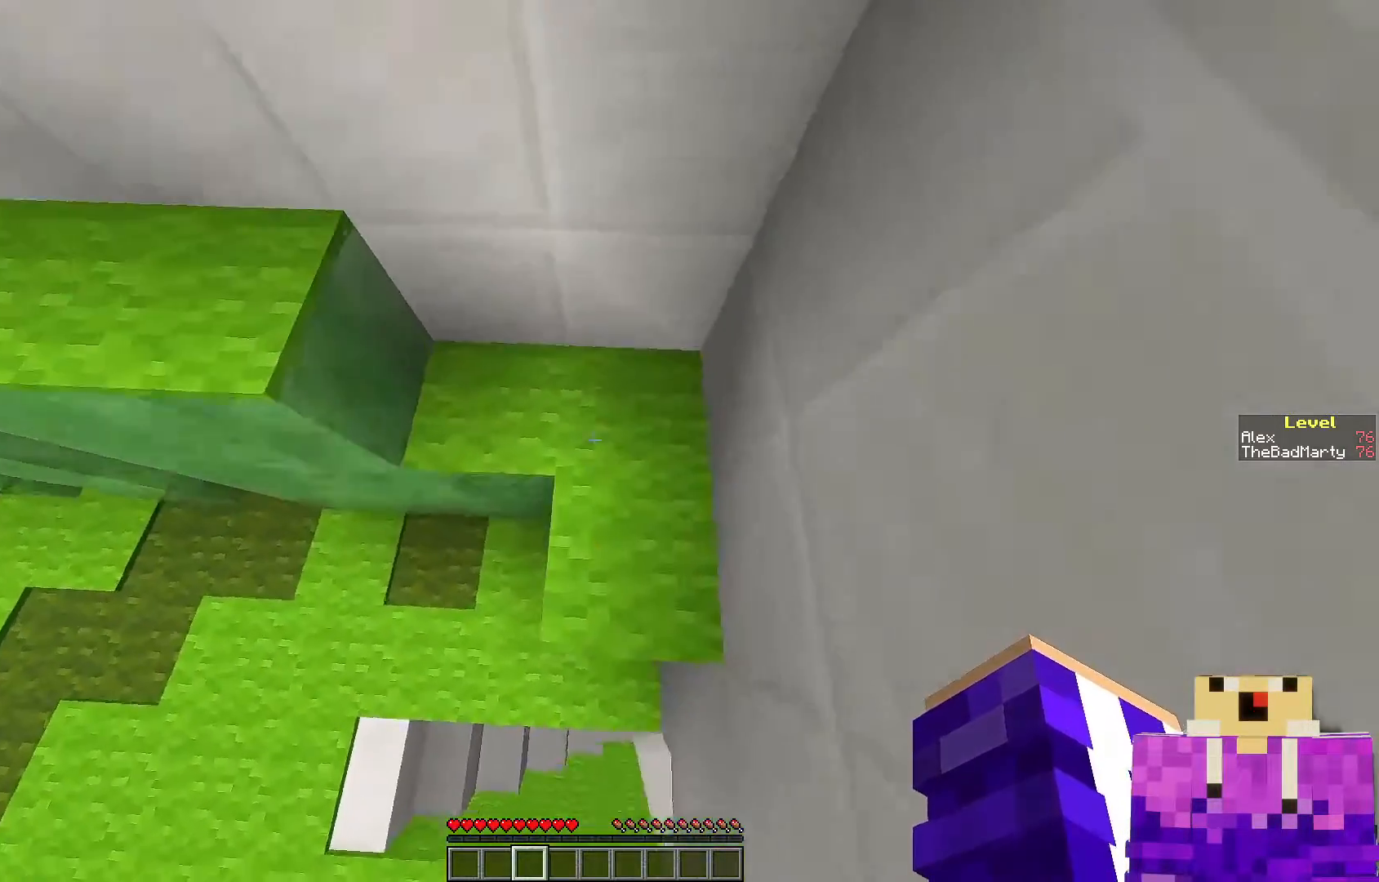
{"keys": [], "mouse": [], "events": [[150, "w", "up"]]}
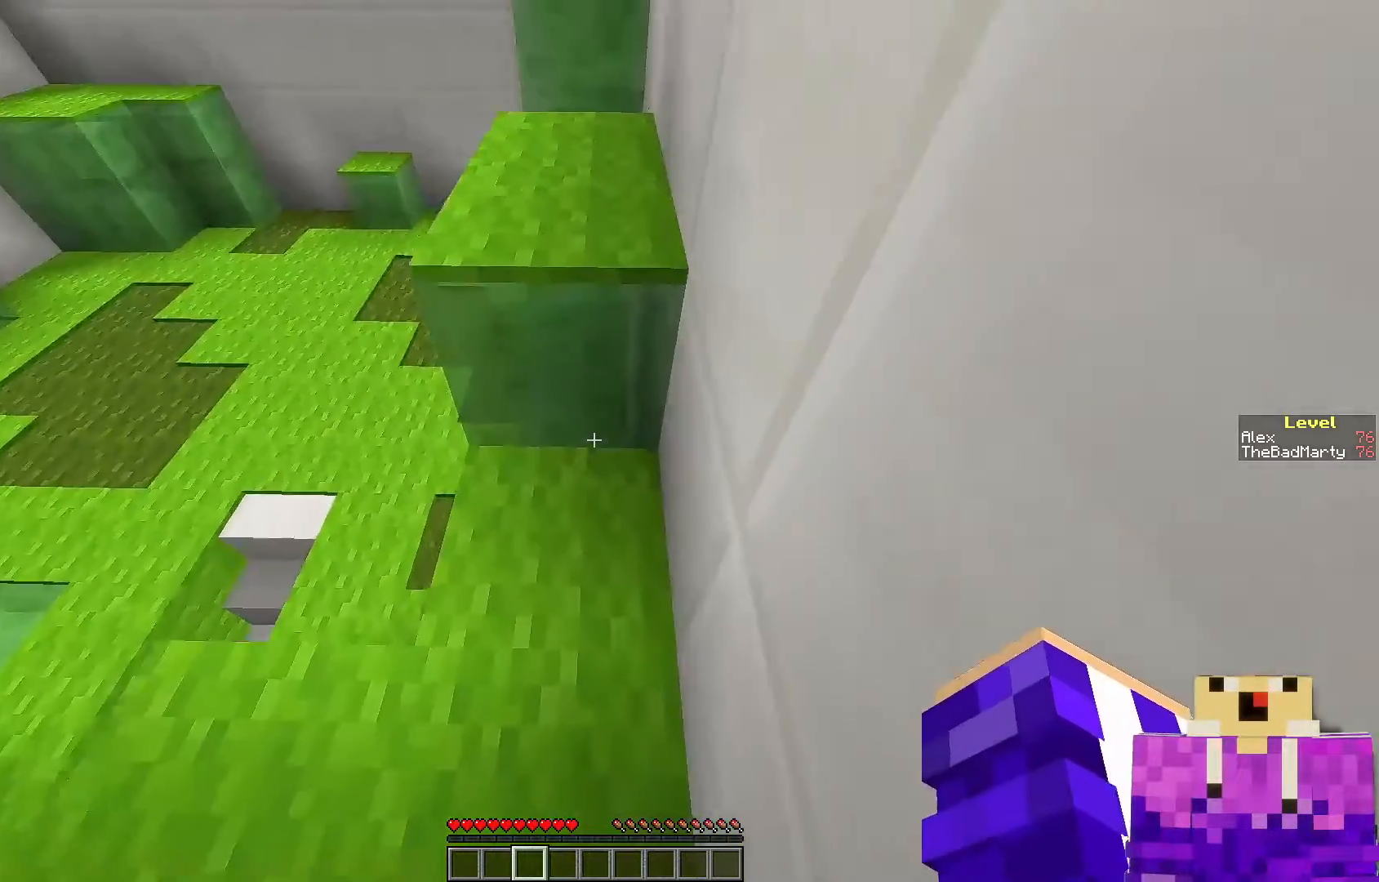
{"keys": ["w"], "mouse": [], "events": [[200, "w", "down"]]}
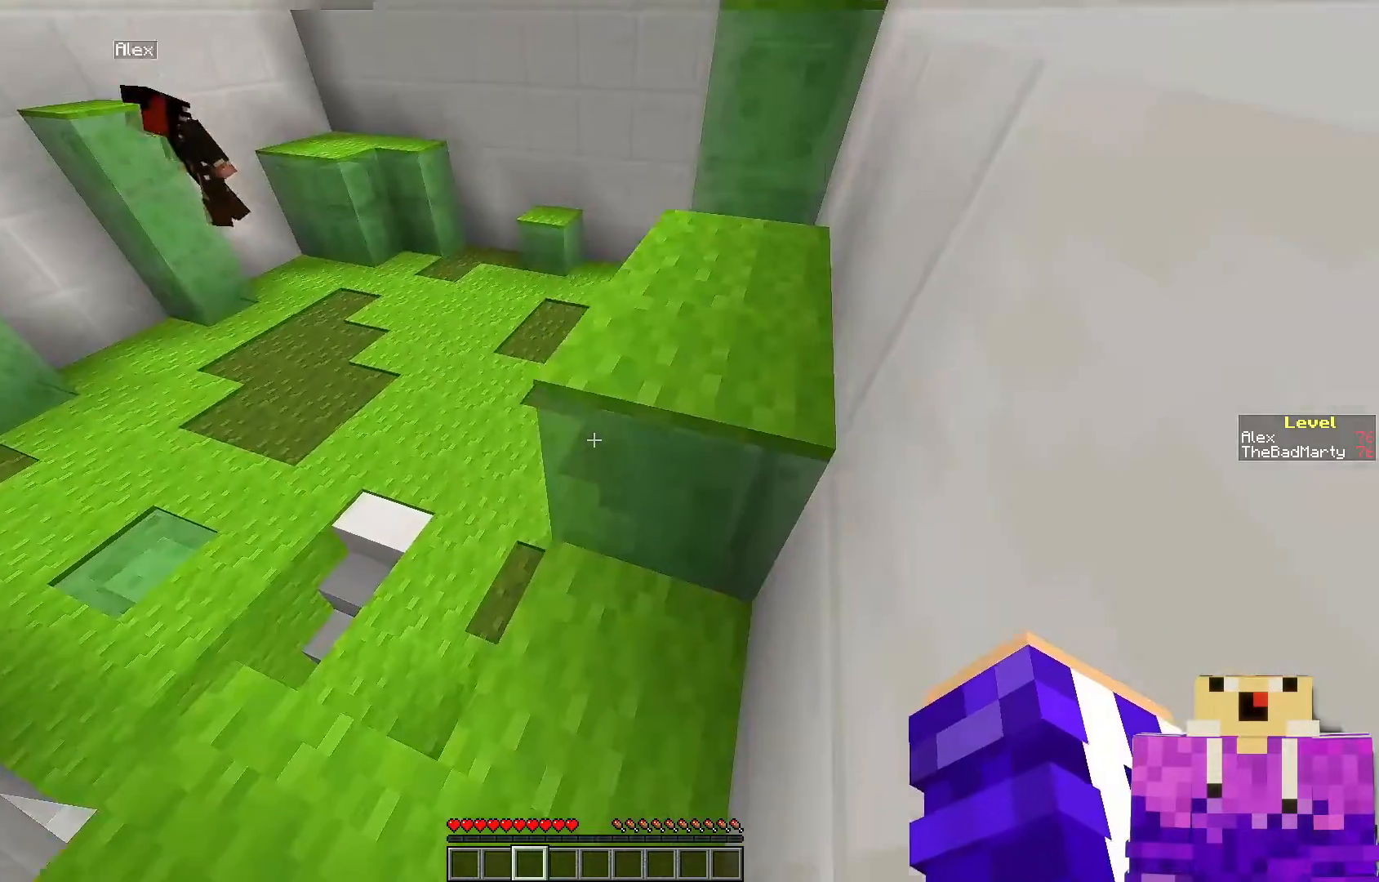
{"keys": ["a"], "mouse": [], "events": [[200, "w", "up"], [450, "a", "down"]]}
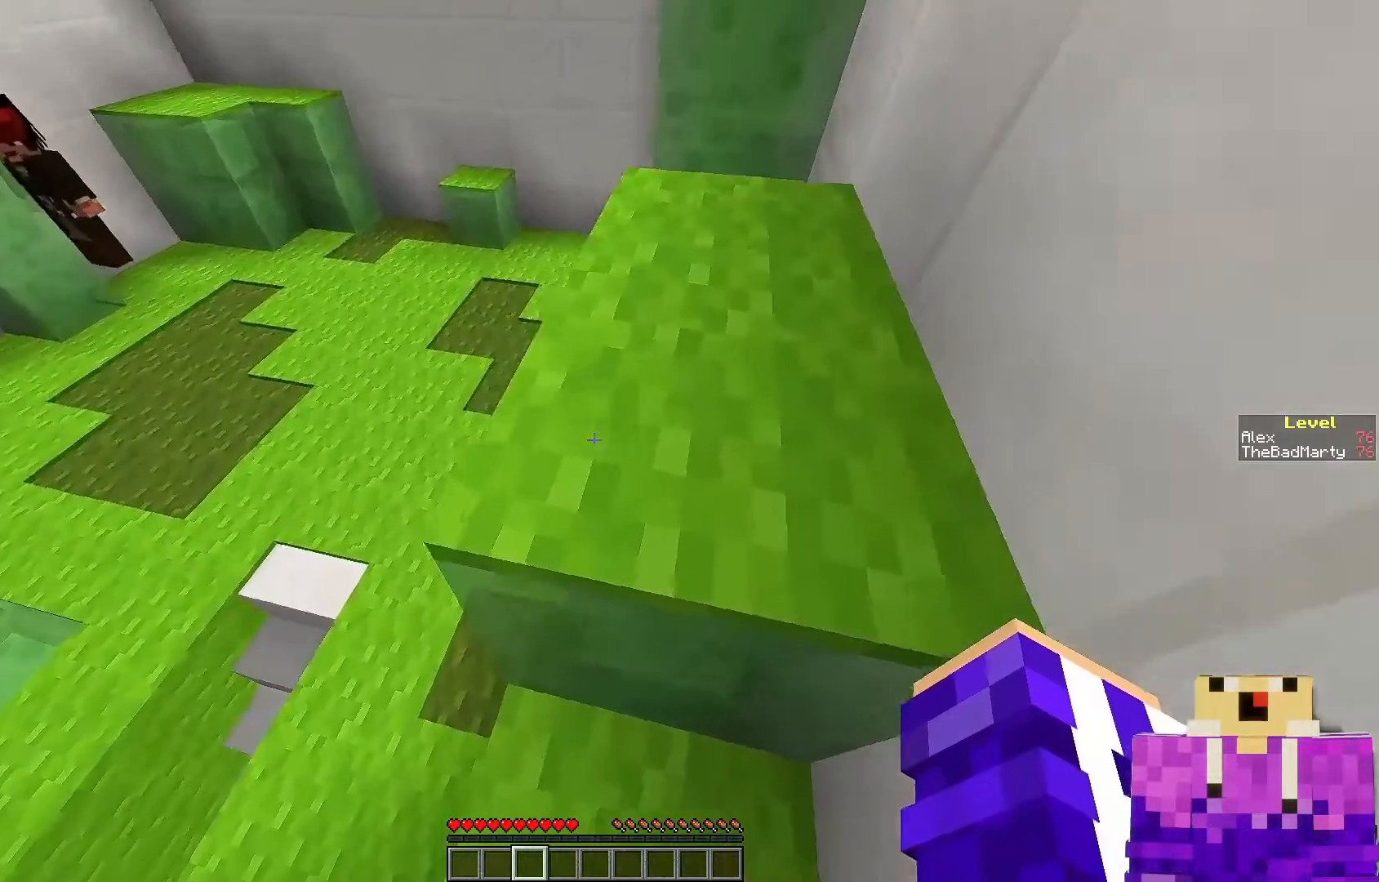
{"keys": [], "mouse": [], "events": [[100, "a", "up"], [317, "a", "down"], [450, "a", "up"]]}
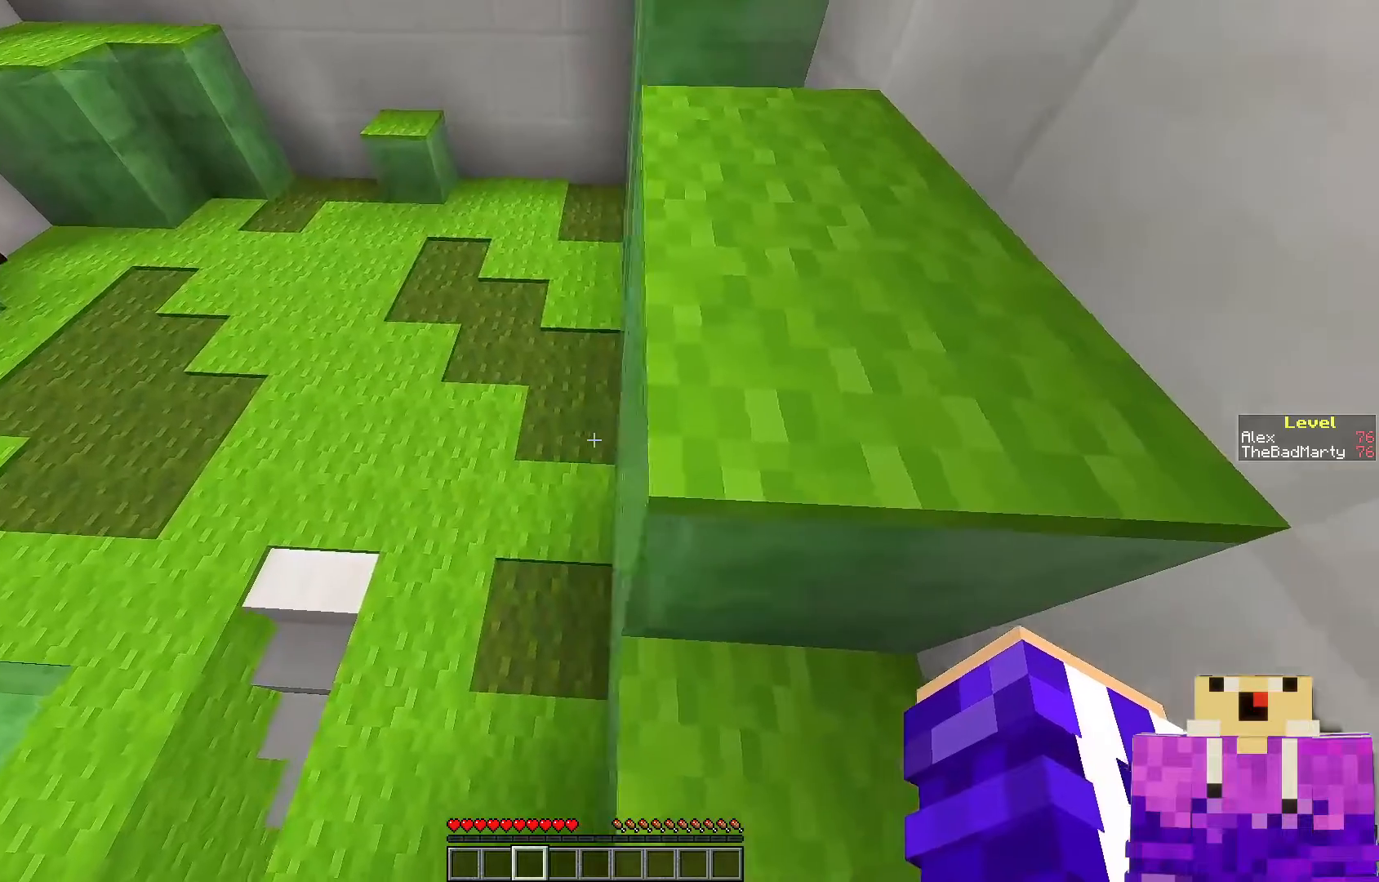
{"keys": [], "mouse": [], "events": [[350, "d", "down"], [450, "d", "up"]]}
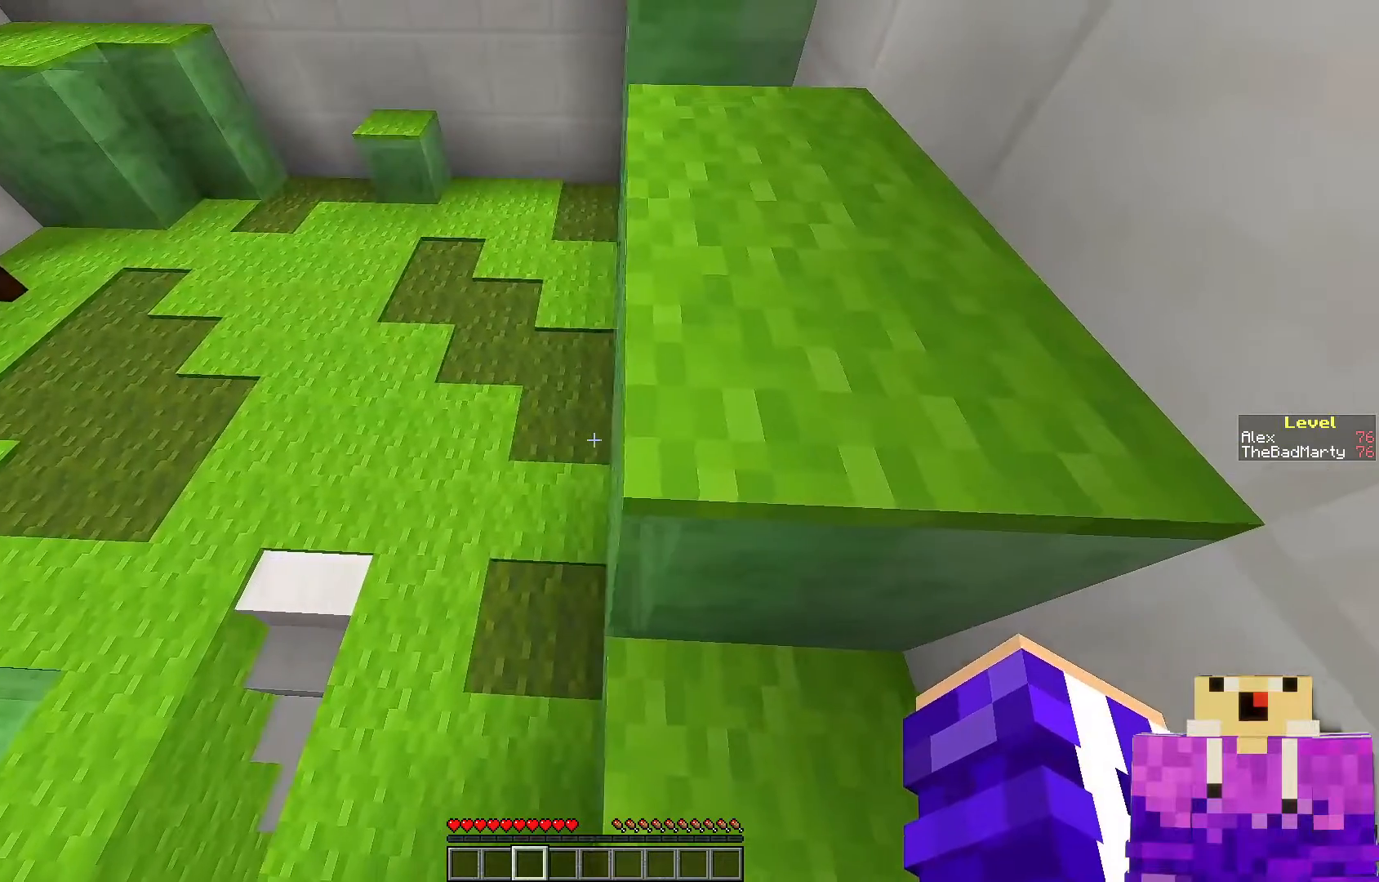
{"keys": ["w"], "mouse": [], "events": [[450, "w", "down"]]}
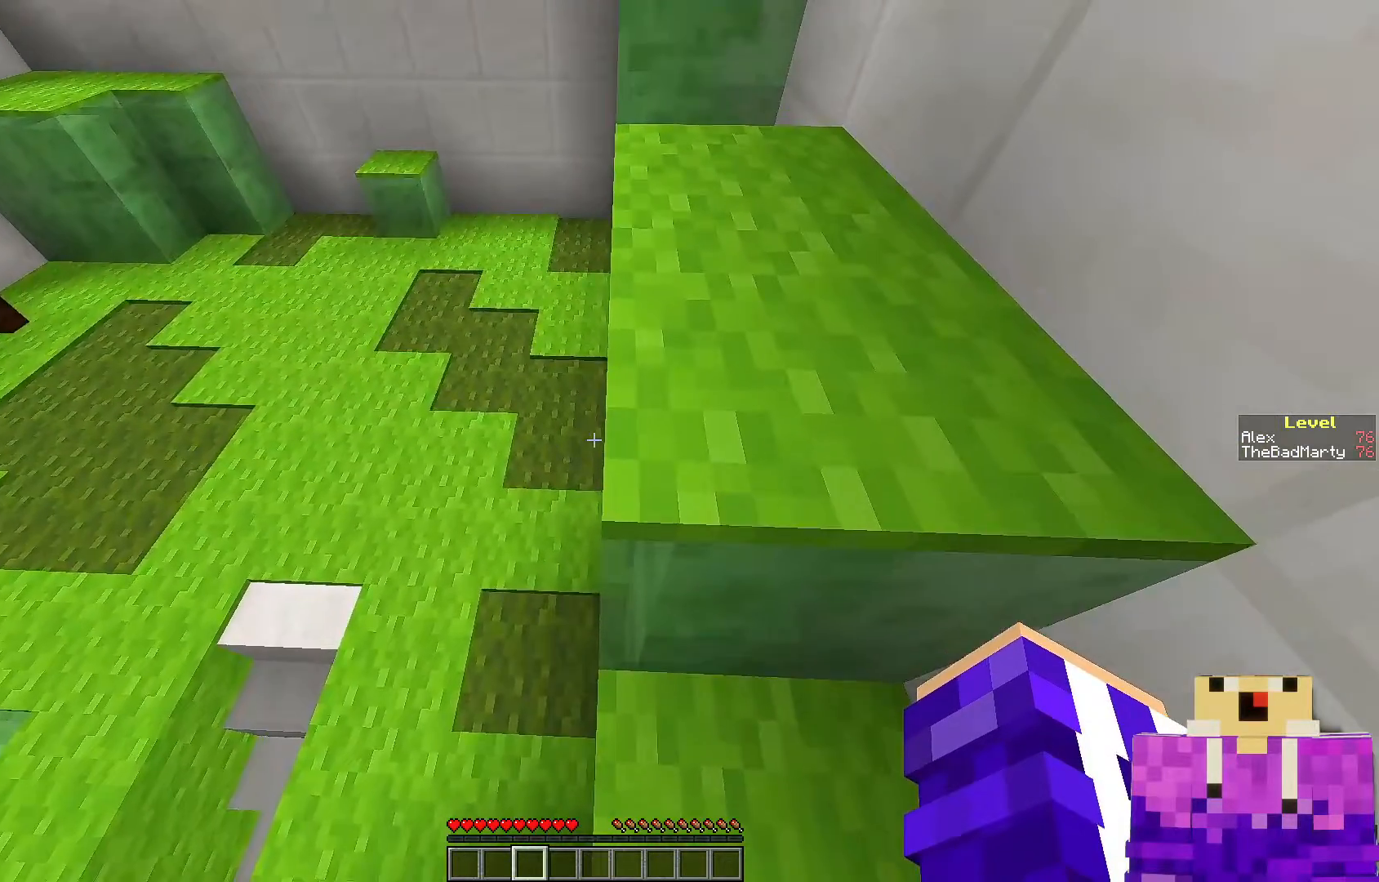
{"keys": ["w"], "mouse": [], "events": [[50, "space", "down"], [200, "space", "up"]]}
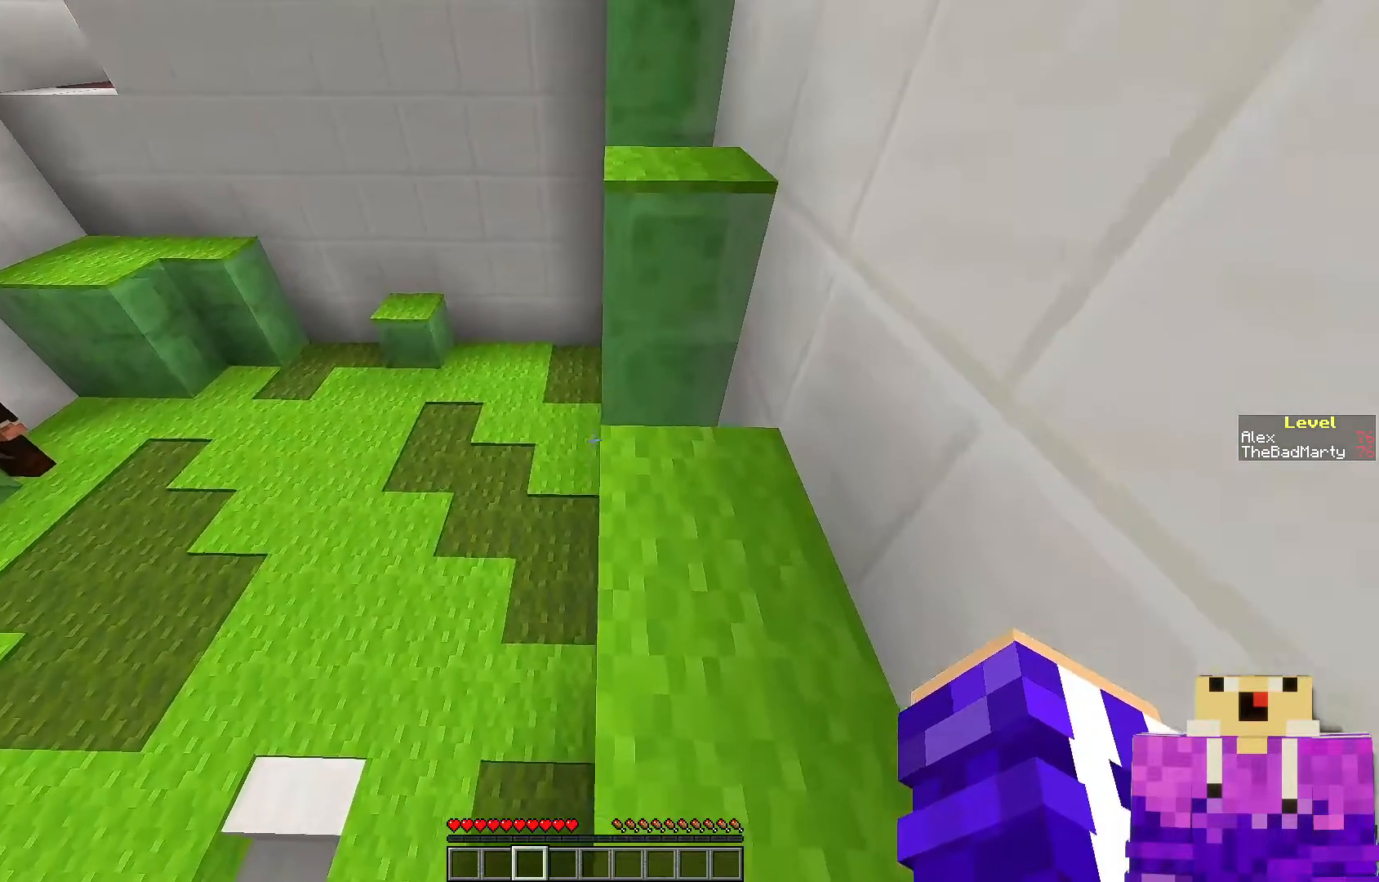
{"keys": [], "mouse": [], "events": [[200, "w", "up"]]}
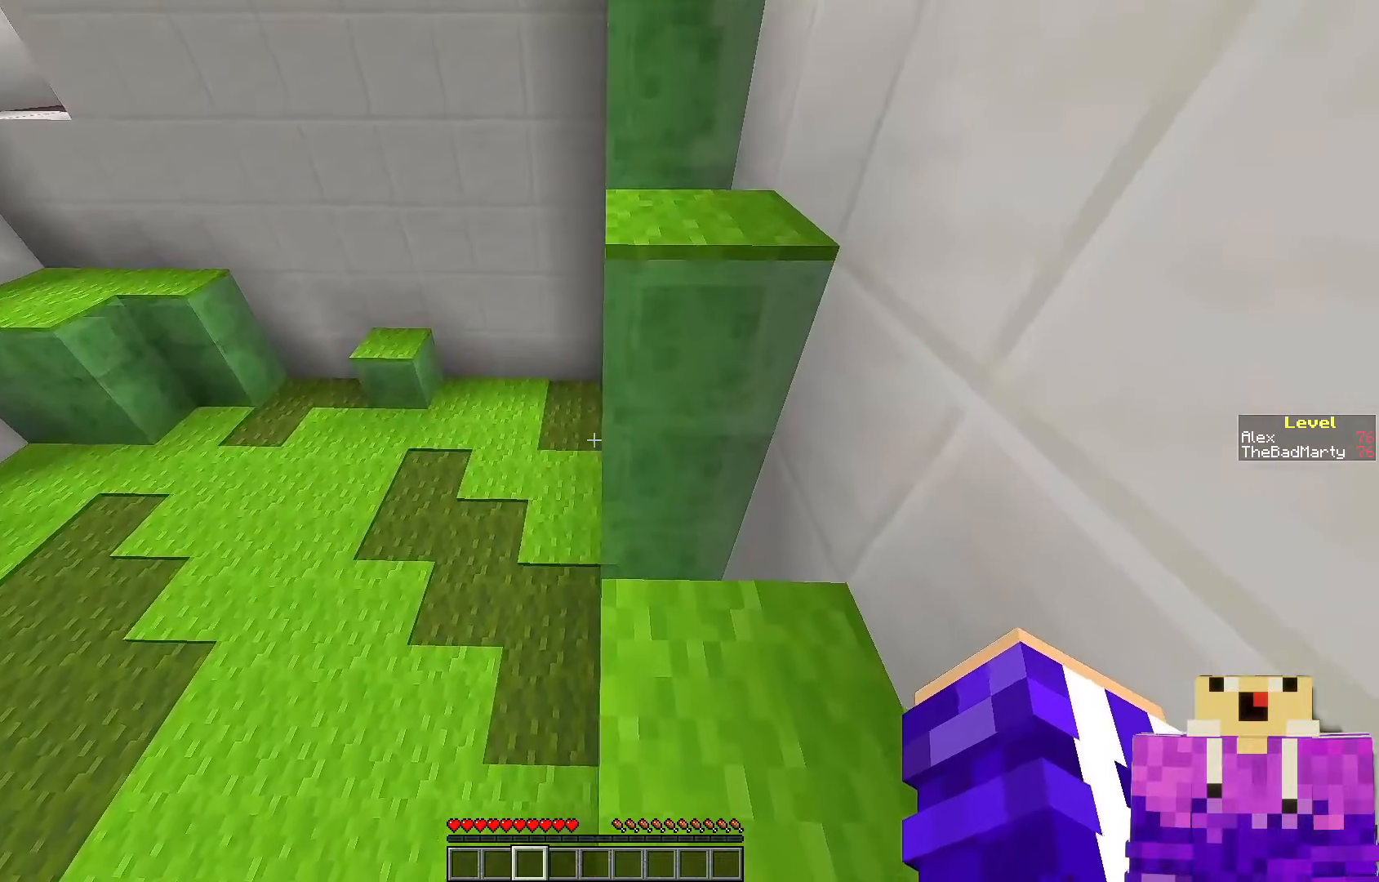
{"keys": ["space", "w"], "mouse": [], "events": [[117, "w", "down"], [400, "space", "down"]]}
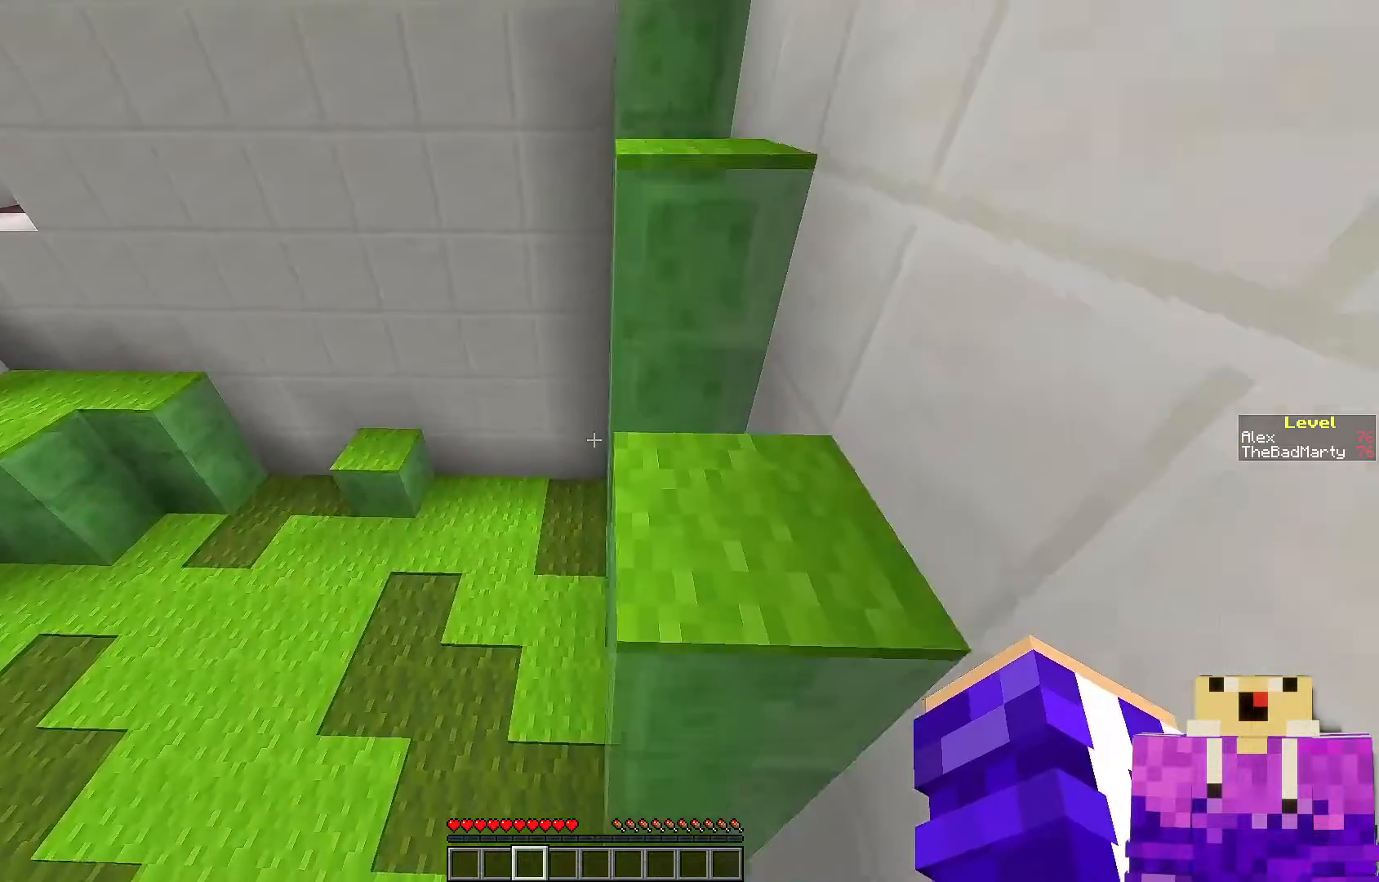
{"keys": ["w"], "mouse": [], "events": [[50, "space", "up"], [317, "space", "down"], [500, "space", "up"]]}
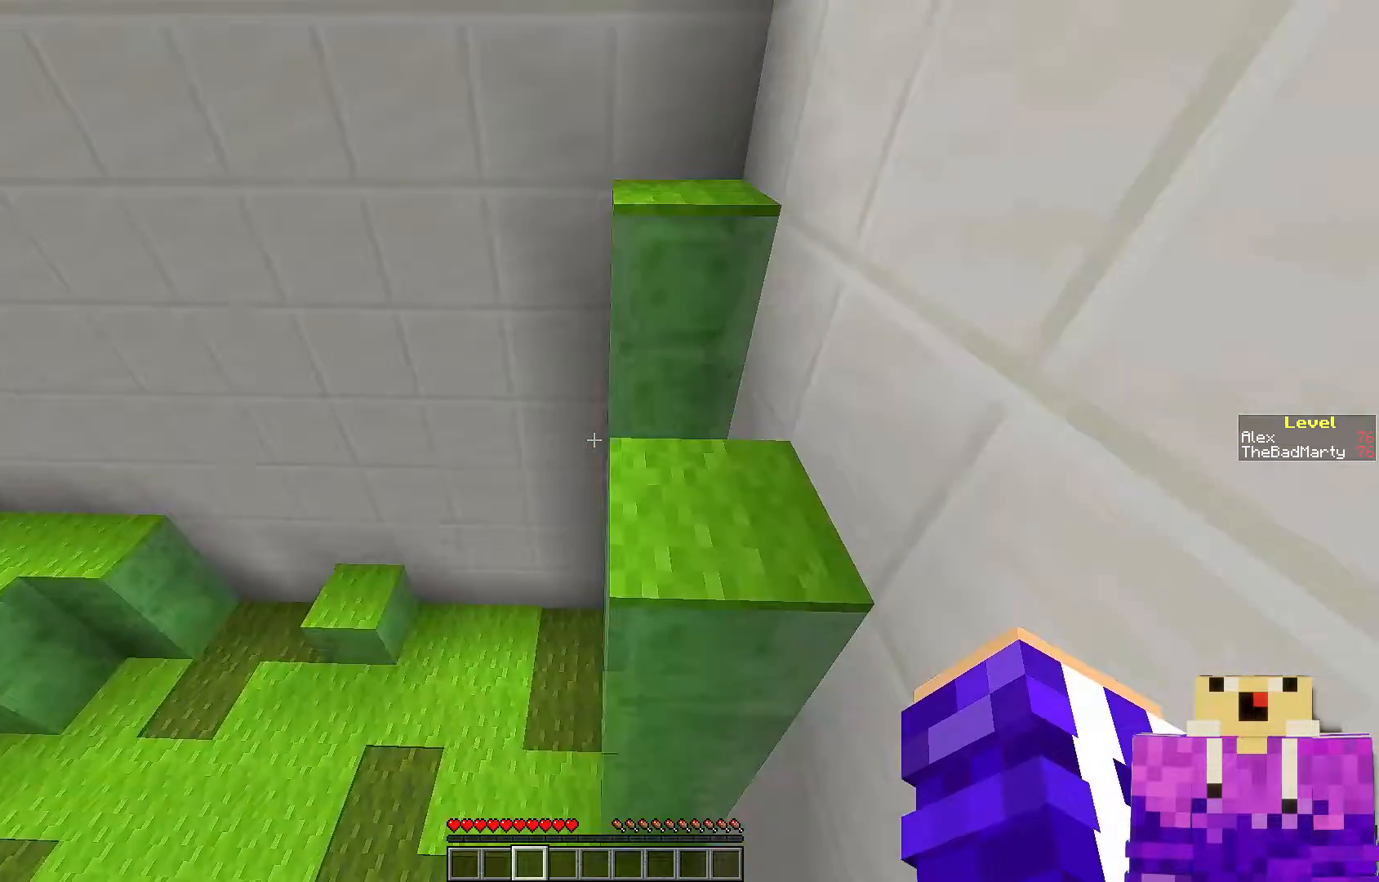
{"keys": ["space", "w"], "mouse": [], "events": [[400, "space", "down"]]}
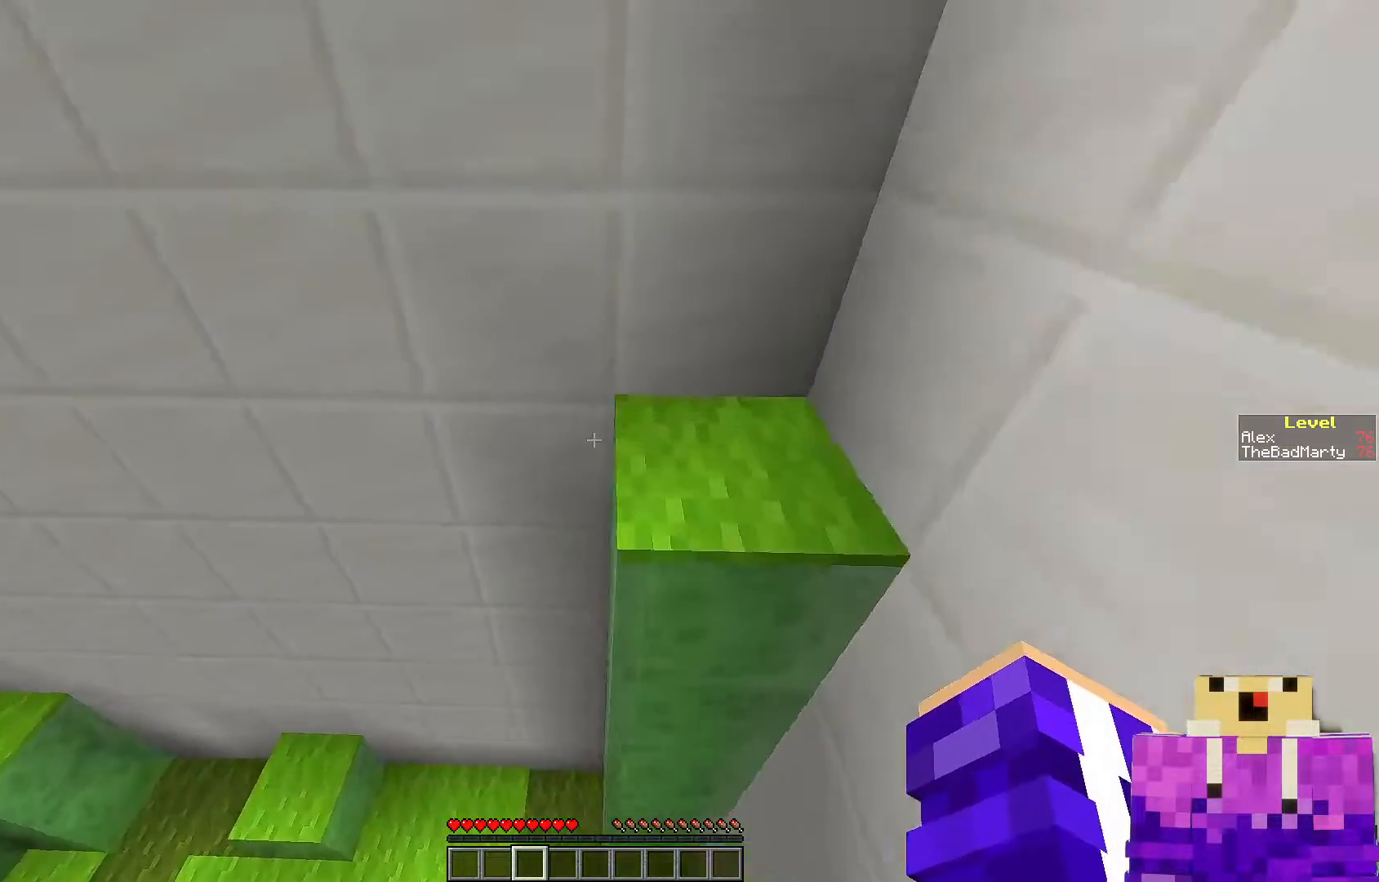
{"keys": ["s"], "mouse": [], "events": [[100, "space", "up"], [250, "w", "up"], [450, "s", "down"]]}
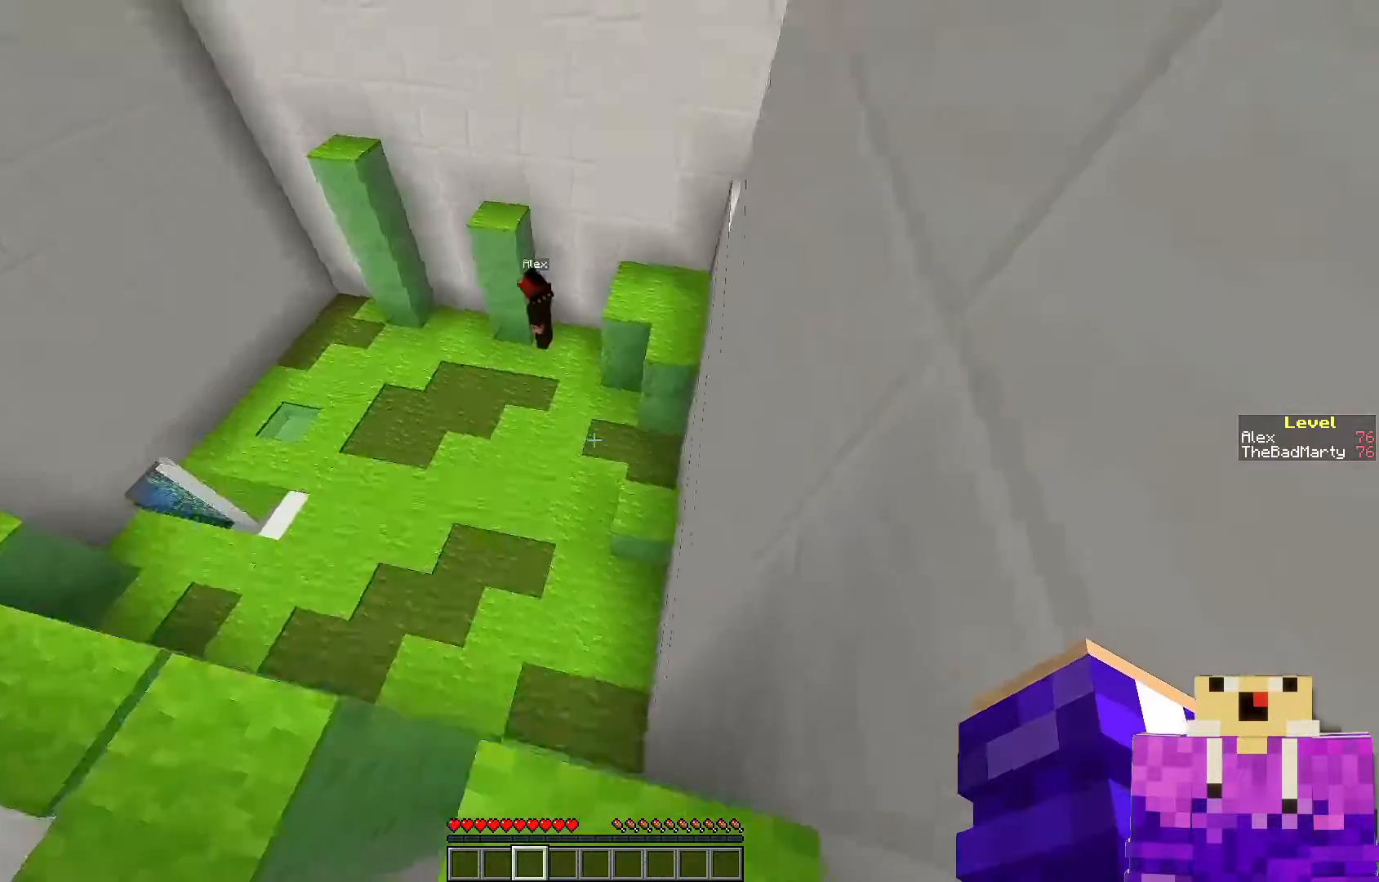
{"keys": [], "mouse": [], "events": [[150, "s", "up"]]}
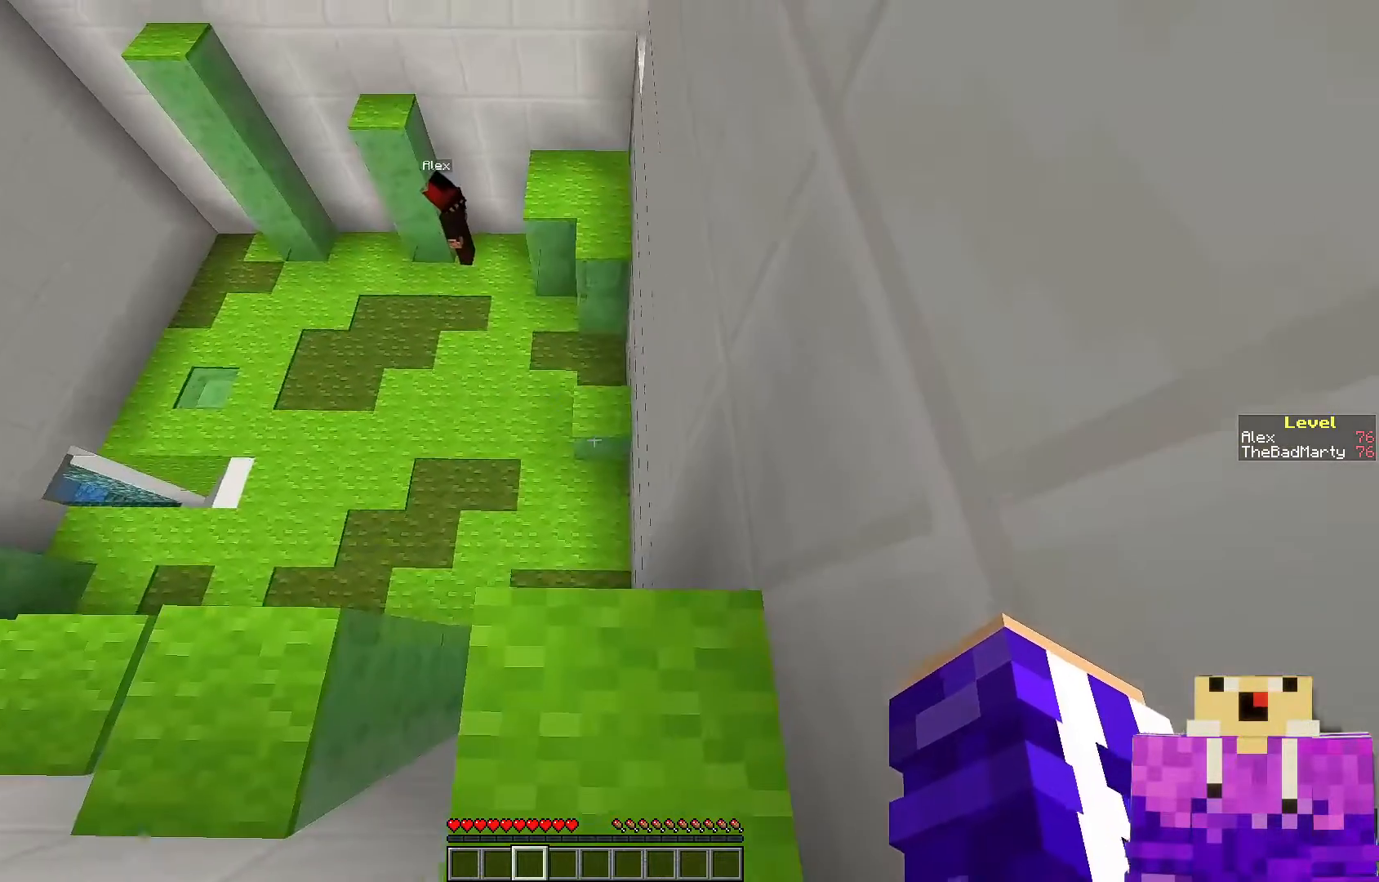
{"keys": ["w"], "mouse": [], "events": [[200, "w", "down"], [267, "space", "down"], [450, "space", "up"]]}
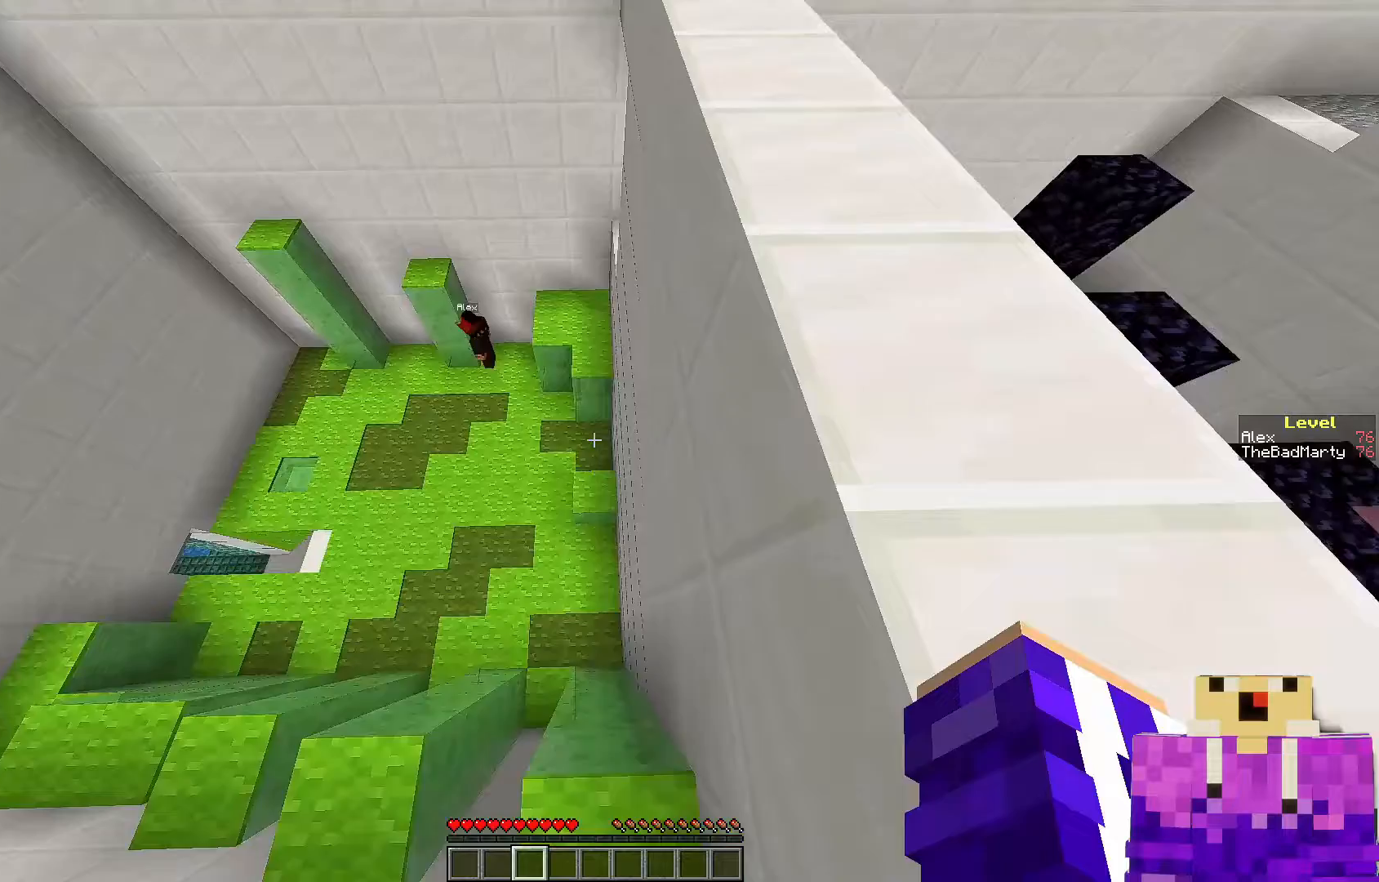
{"keys": [], "mouse": [], "events": [[100, "w", "up"], [200, "w", "down"], [500, "w", "up"]]}
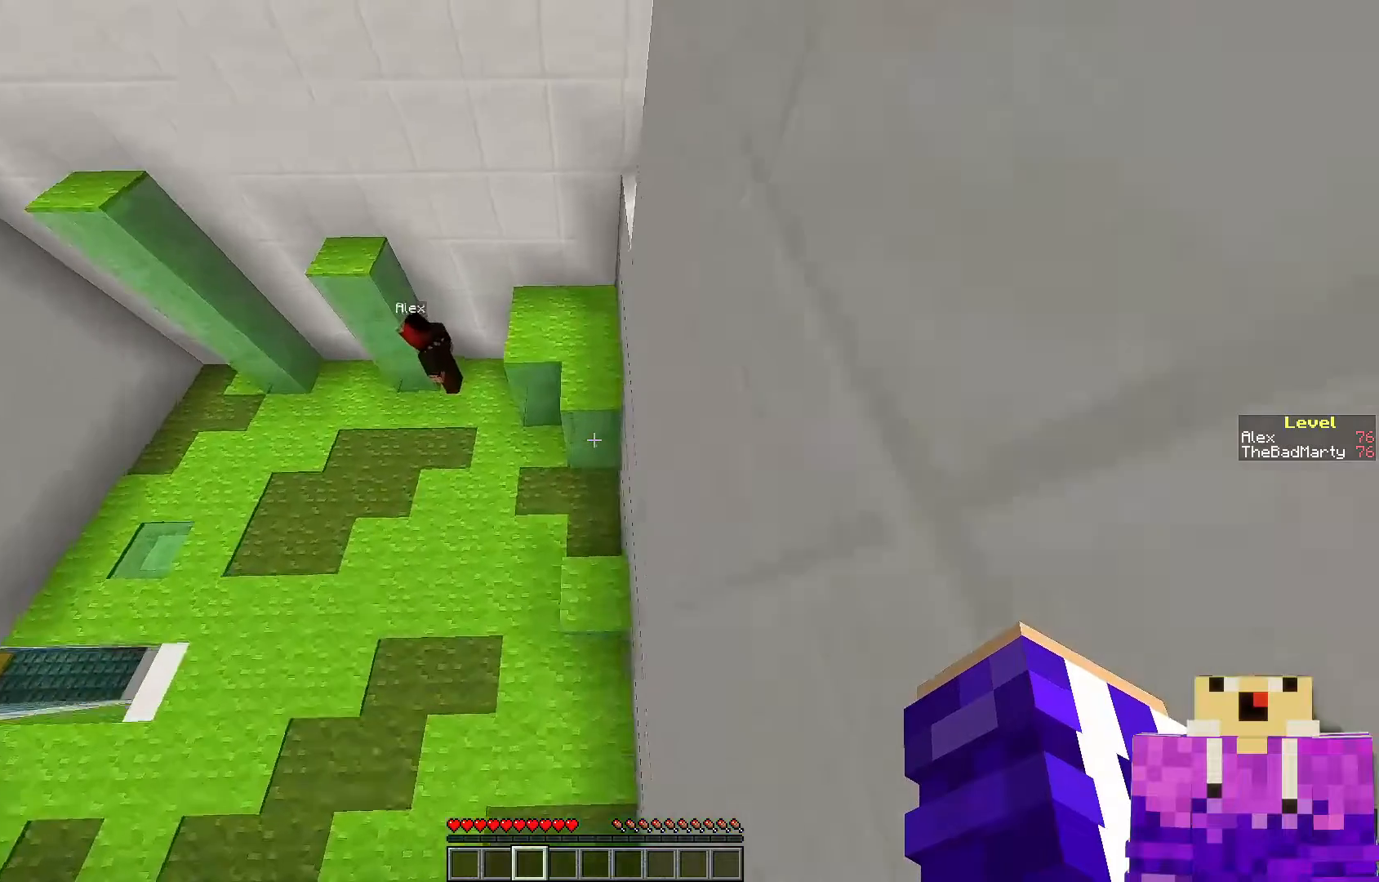
{"keys": ["w"], "mouse": [], "events": [[117, "w", "down"]]}
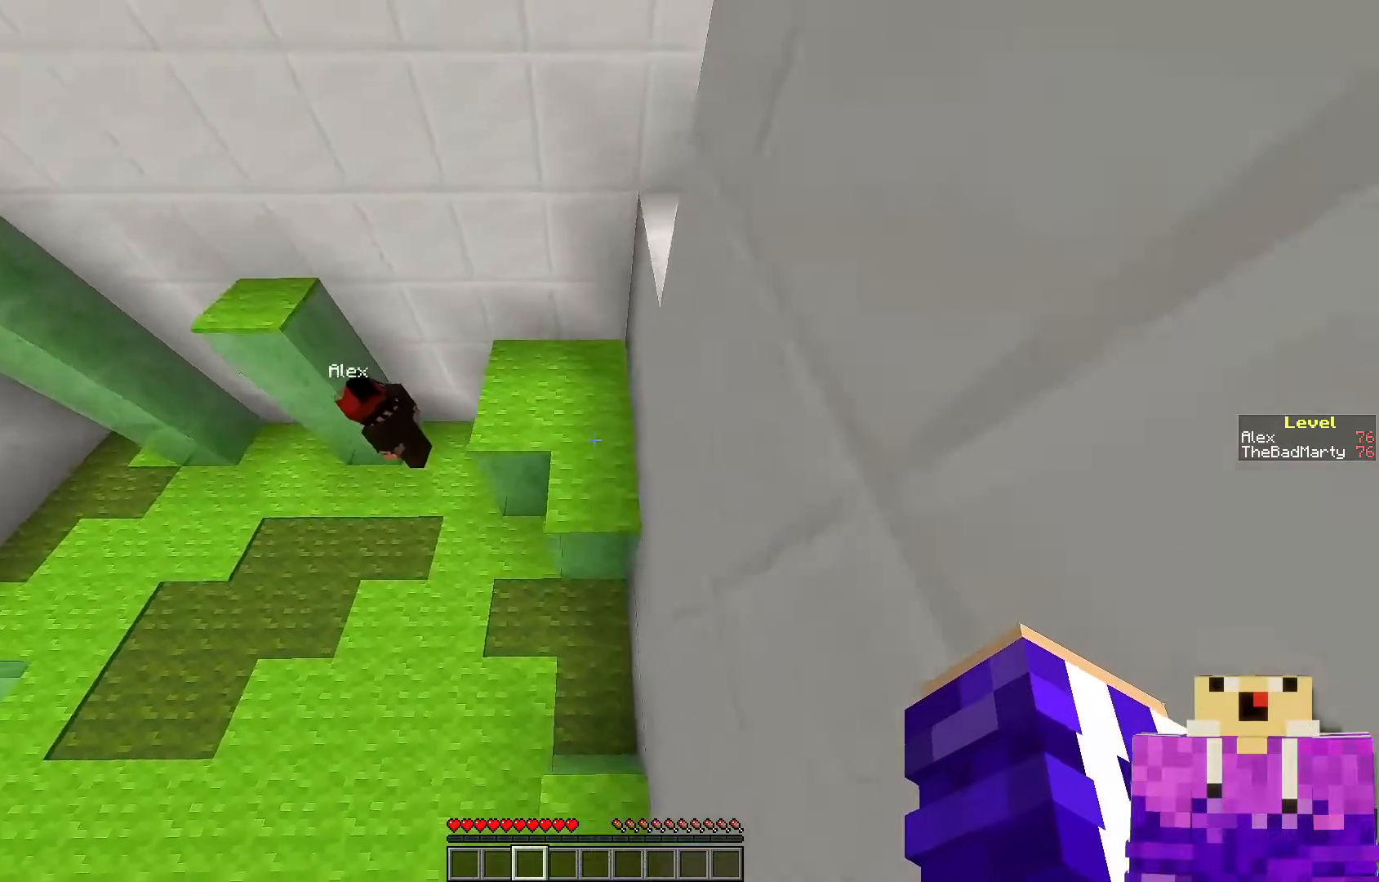
{"keys": ["w"], "mouse": [], "events": [[400, "w", "up"], [500, "w", "down"]]}
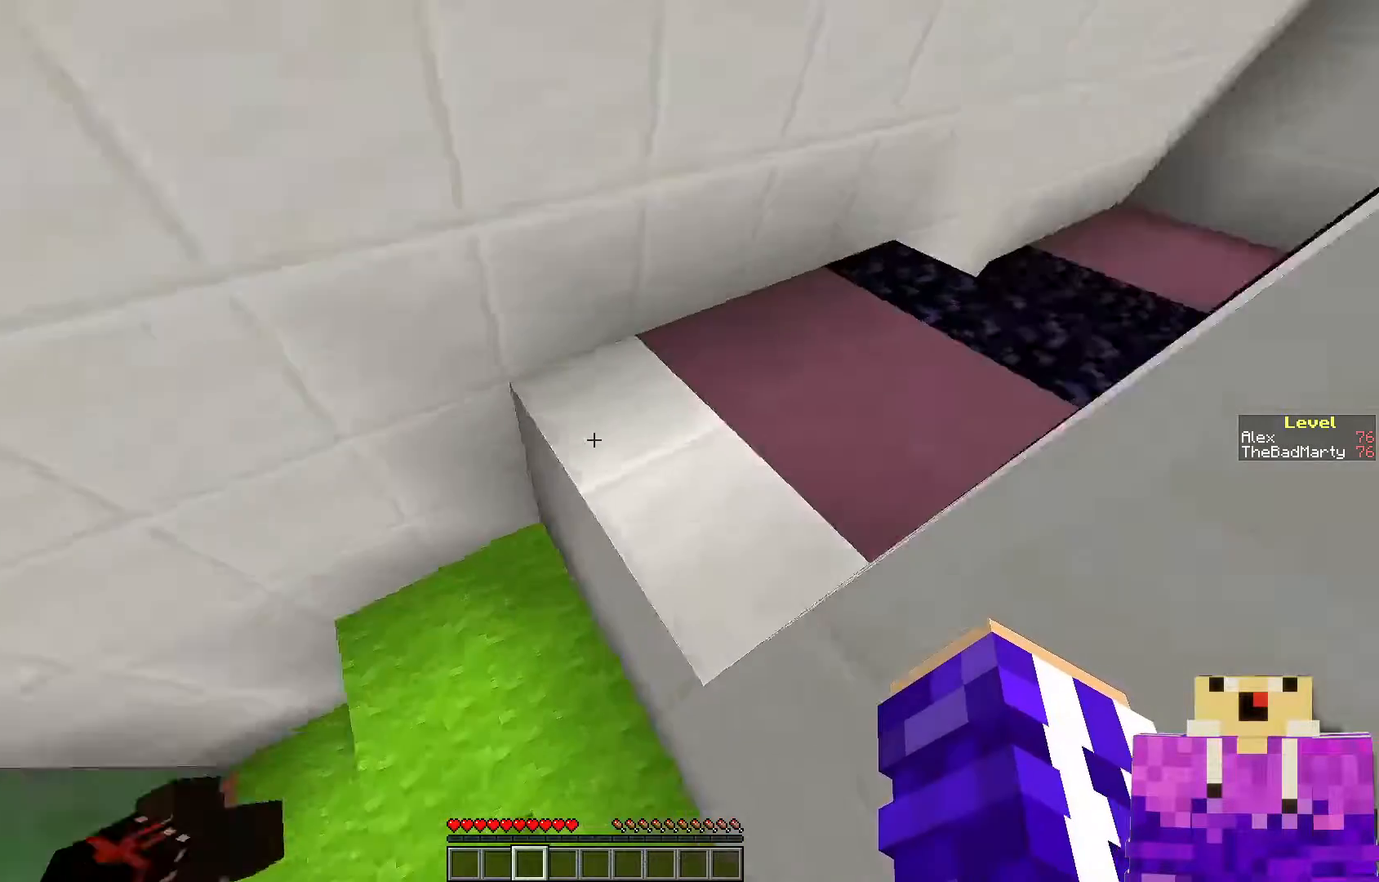
{"keys": ["w"], "mouse": [], "events": []}
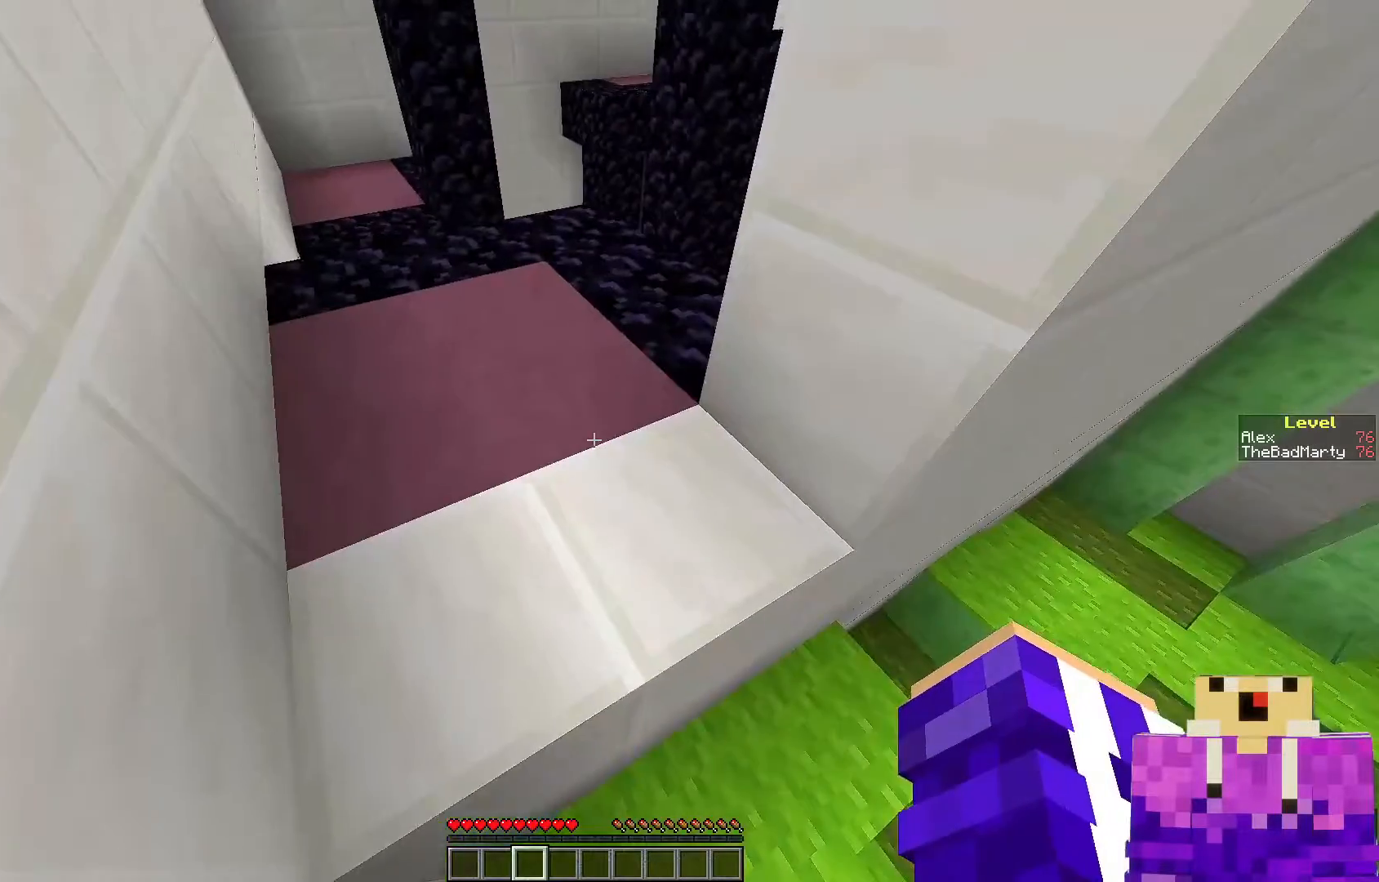
{"keys": [], "mouse": [], "events": [[300, "a", "down"], [350, "w", "up"], [500, "a", "up"]]}
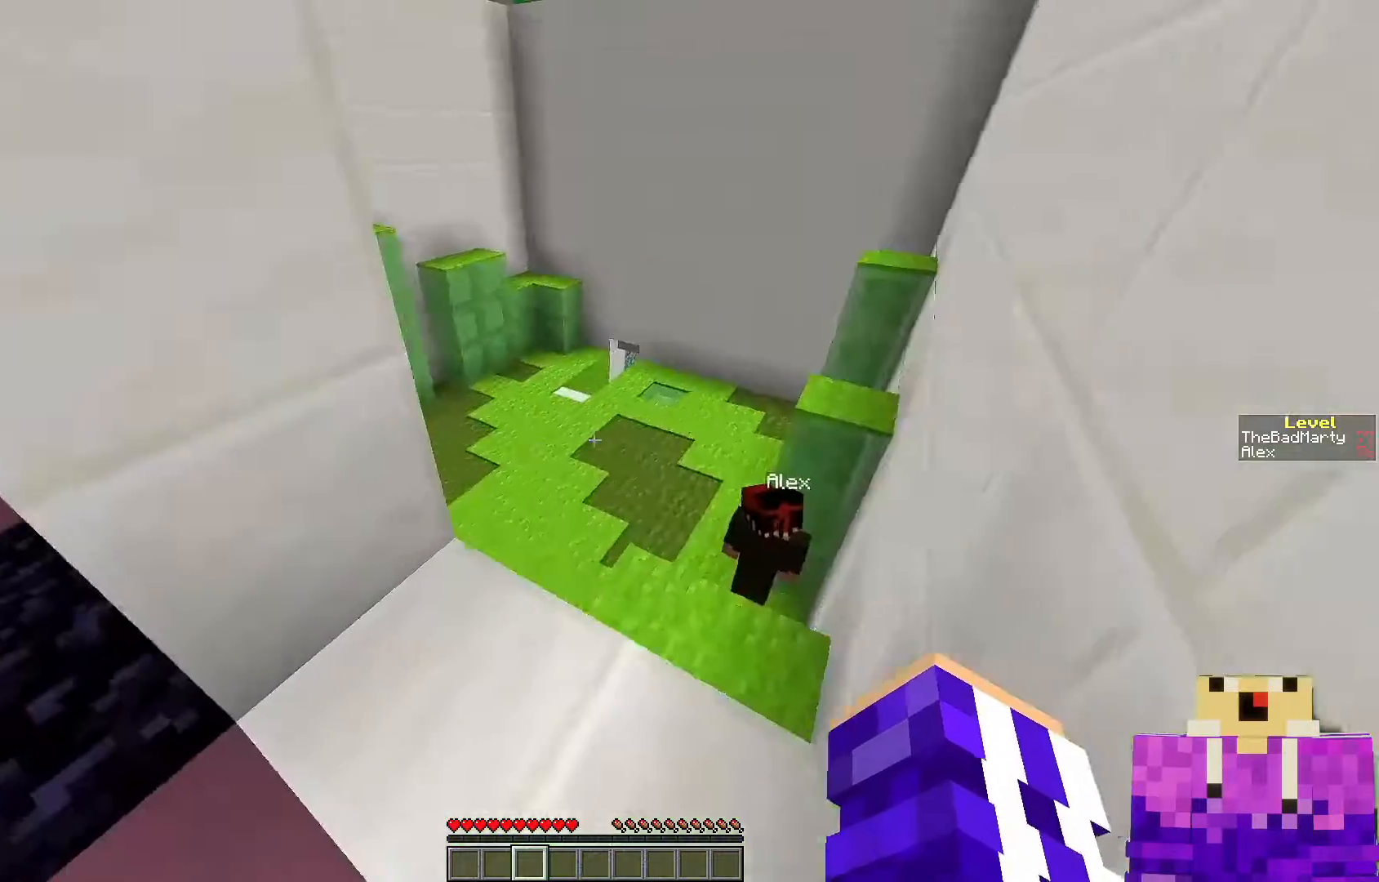
{"keys": [], "mouse": [], "events": []}
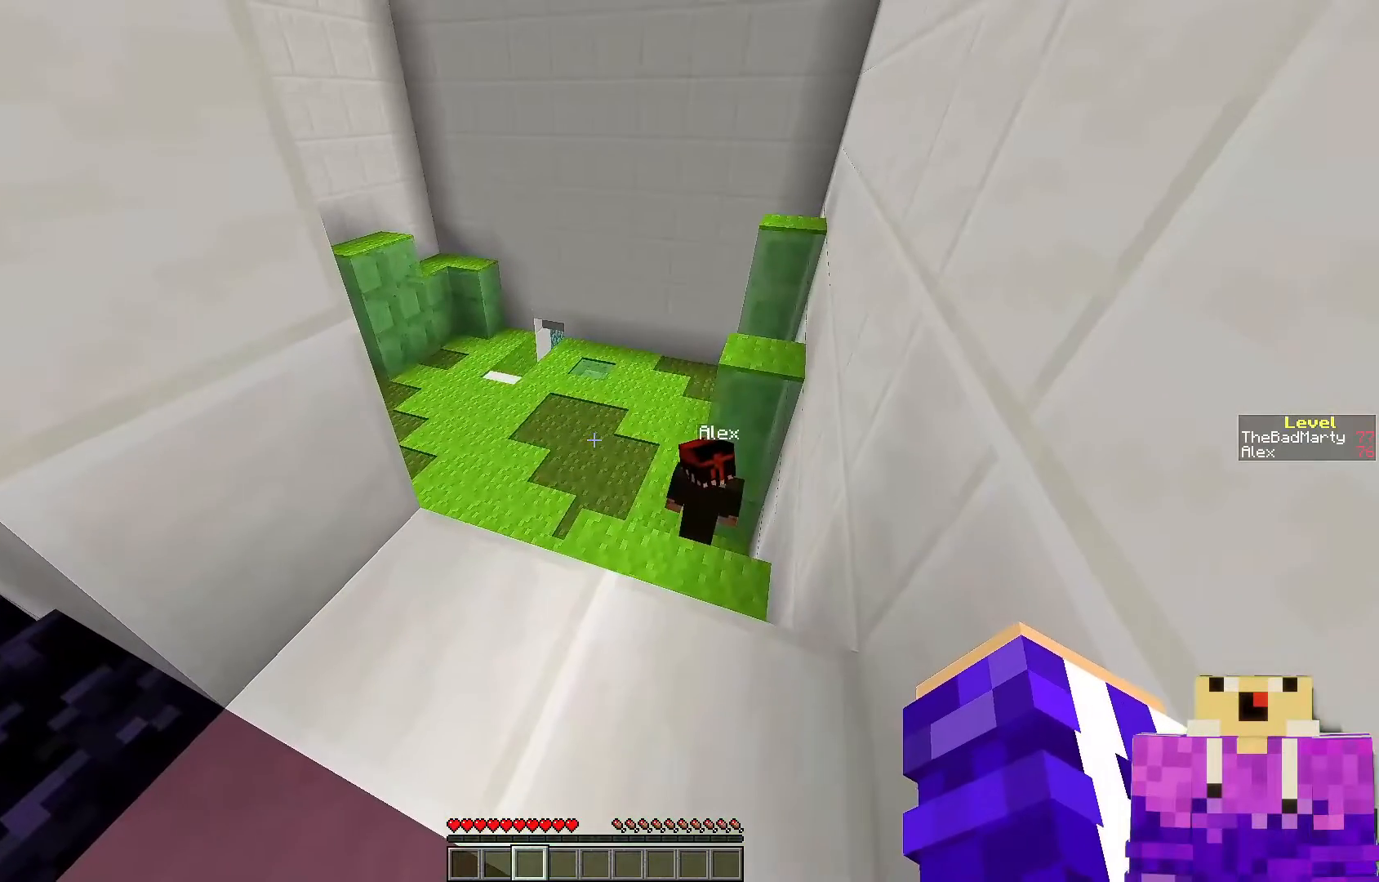
{"keys": [], "mouse": [], "events": []}
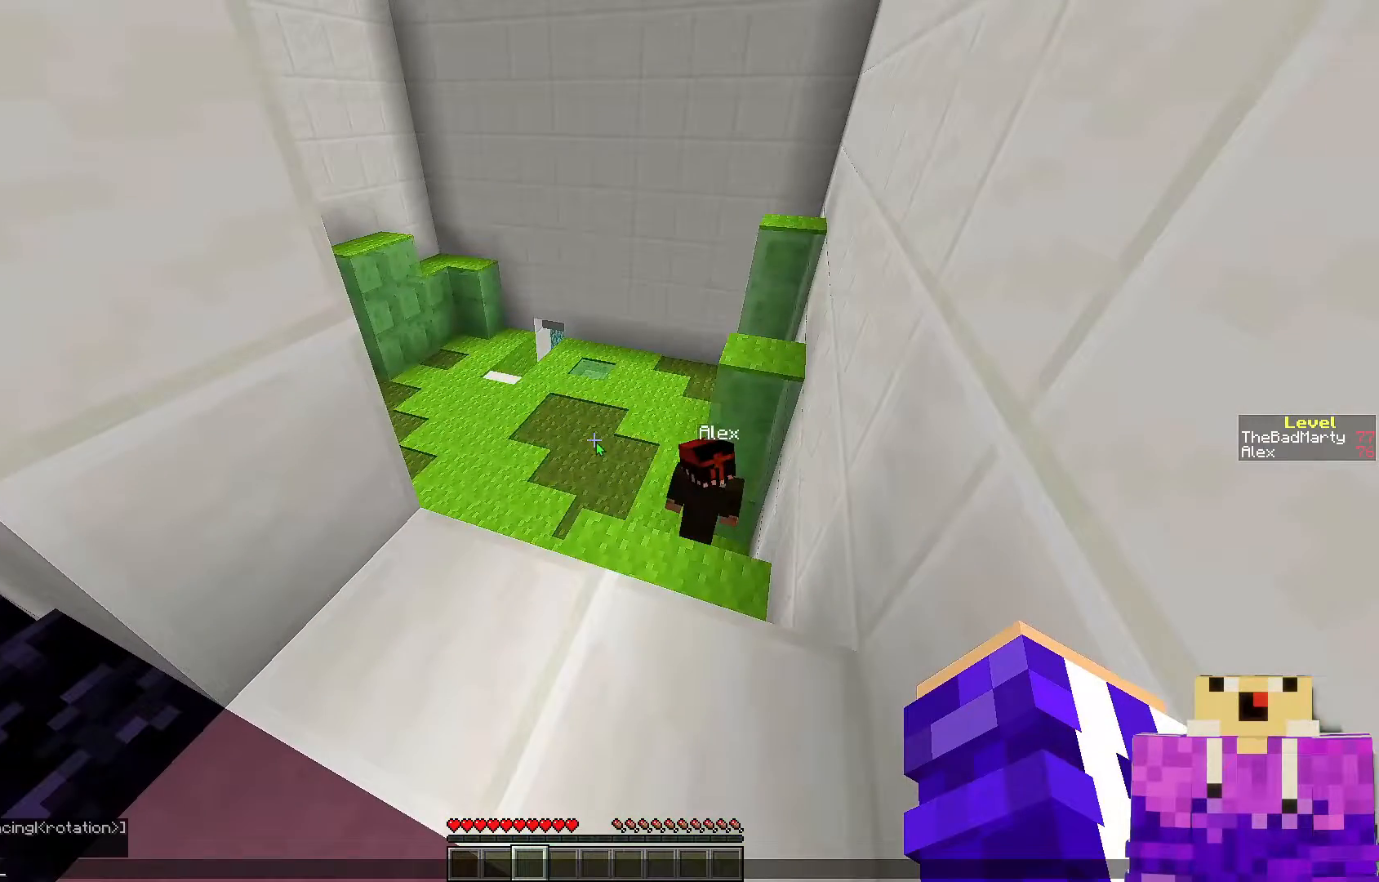
{"keys": [], "mouse": [], "events": []}
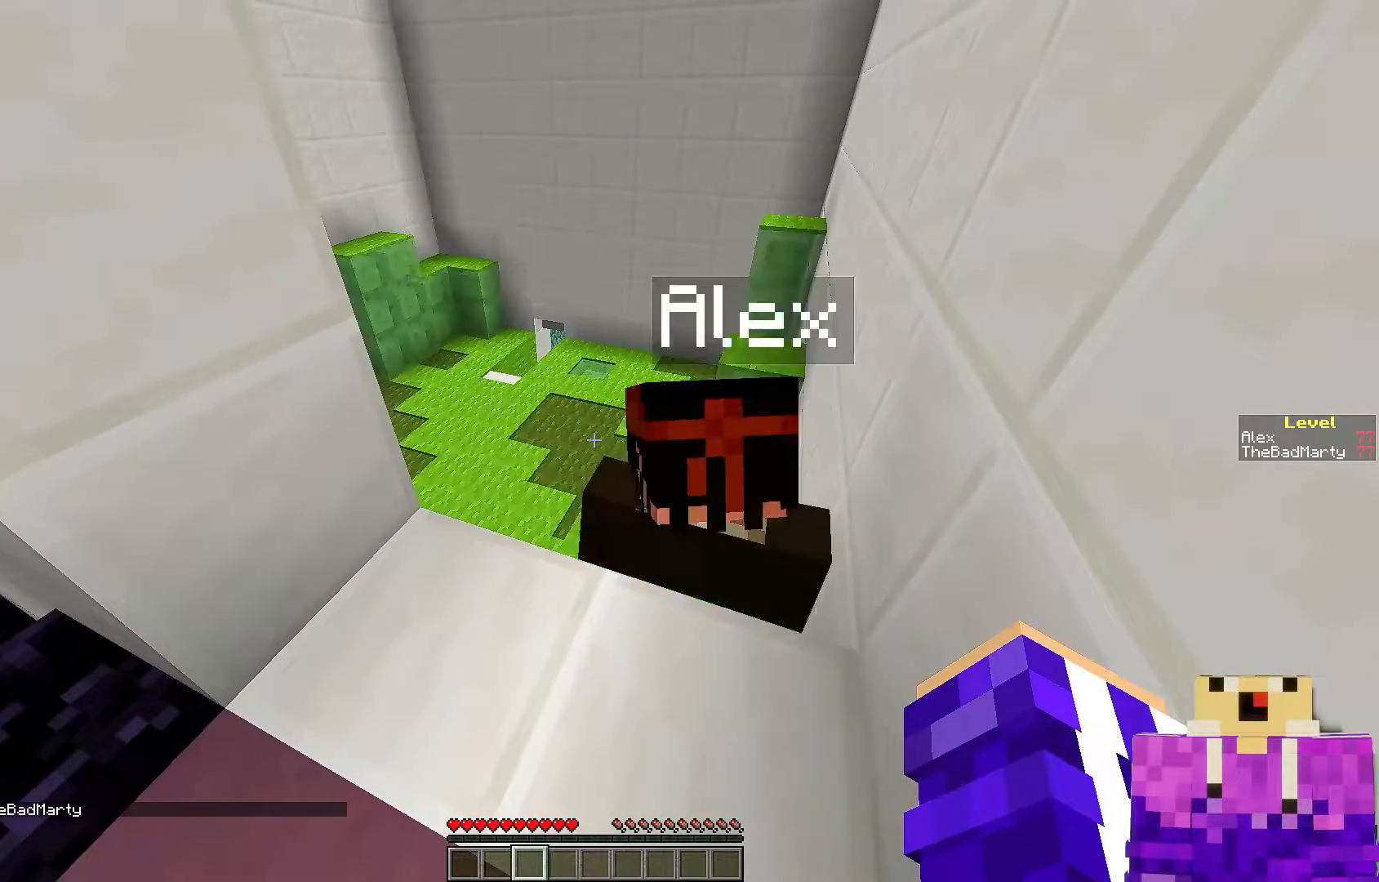
{"keys": [], "mouse": [], "events": [[50, "s", "down"], [250, "s", "up"]]}
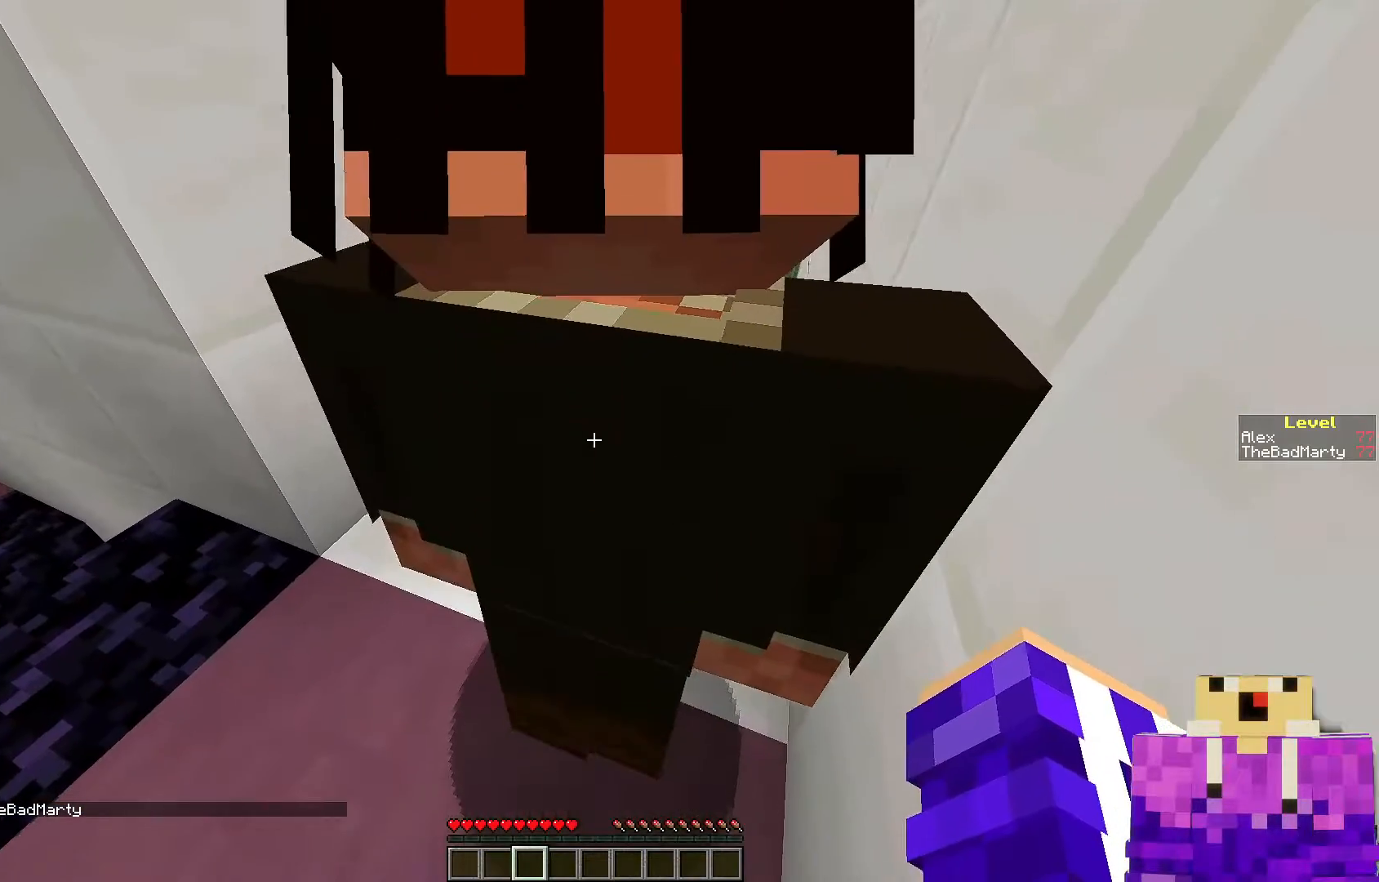
{"keys": [], "mouse": [], "events": []}